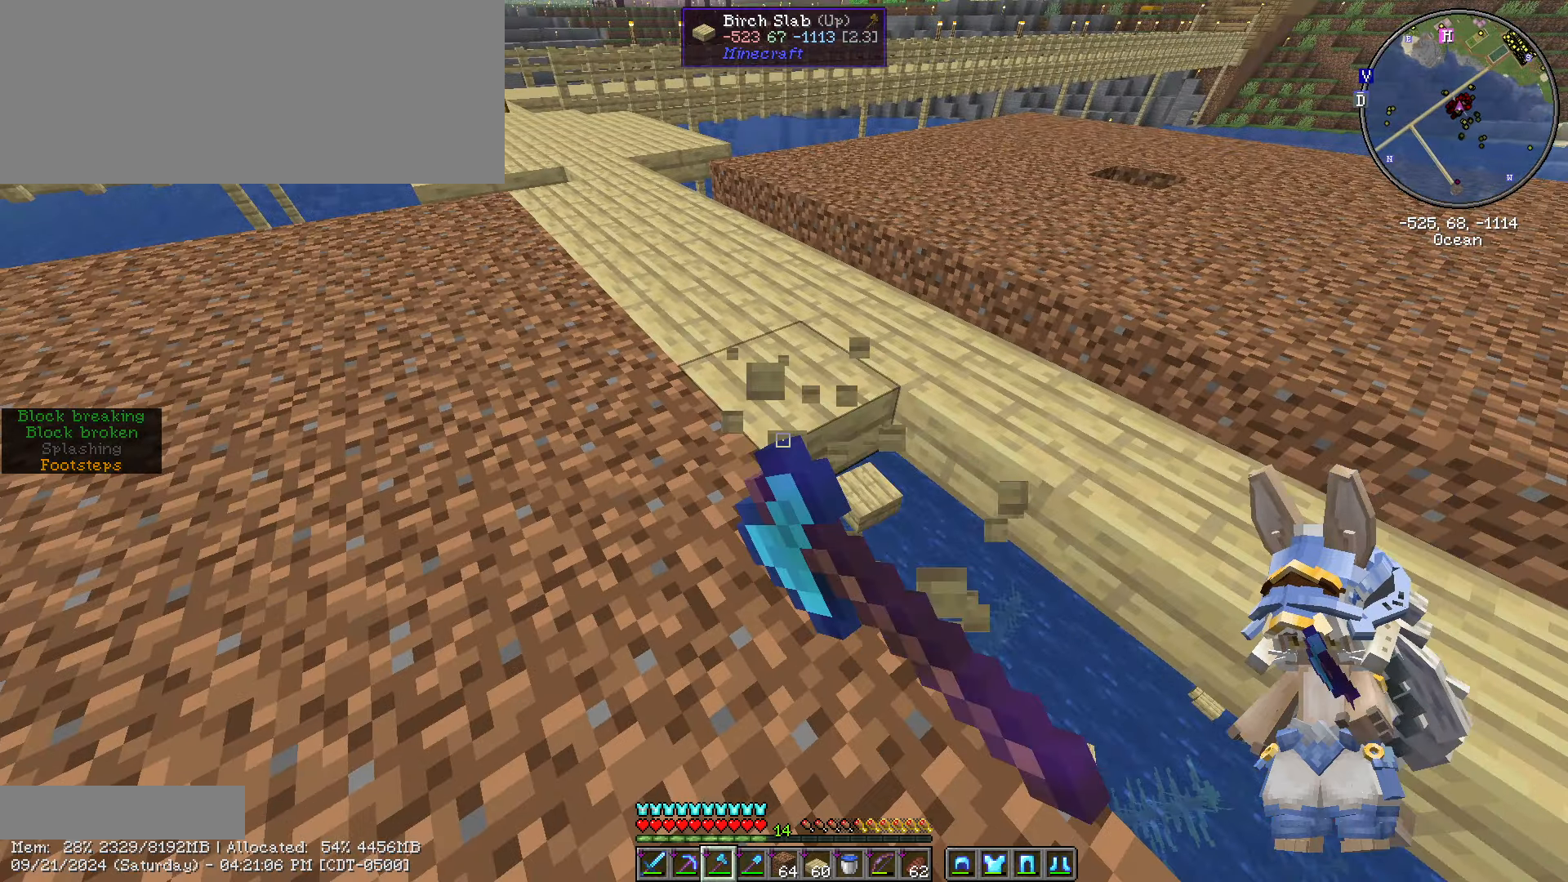
Gameplay with keyboard and mouse; each line is a JSON object with the keys and mouse buttons held at the frame after it. "events" lists presses ("down") and releases ("up") of ".", "/", "0", "1", "2", "3", "4", "5", "6", "7", "8", "9", "a", "alt_l", "alt_r", "b", "backslash", "backspace", "c", "caps_lock", "comma", "ctrl_l", "ctrl_r", "d", "e", "equals", "escape", "f", "f1", "f10", "f11", "f12", "f2", "f3", "f4", "f5", "f6", "f7", "f8", "f9", "g", "h", "i", "j", "k", "l", "lbracket", "m", "minus", "n", "o", "p", "q", "quote", "r", "rbracket", "return", "s", "semicolon", "shift_l", "shift_r", "space", "super", "t", "tab", "tilde", "u", "v", "w", "x", "y", "z", "mouse_left", "mouse_wheel" and "mouse_right" between this image and that frame as [ms after this image, input, new state], when the widget could be followed in between. "mouse_left", "mouse_wheel", "mouse_right" = the "left", "wheel", "right" buttons of the "mouse" list. No other keys are recorded. Fast repeated clicks can show as one long hold. "wheel" means that the mouse wheel is clicked or scrolled. Not read: mouse_move.
{"keys": [], "mouse": ["left"], "events": [[233, "w", "down"], [450, "w", "up"]]}
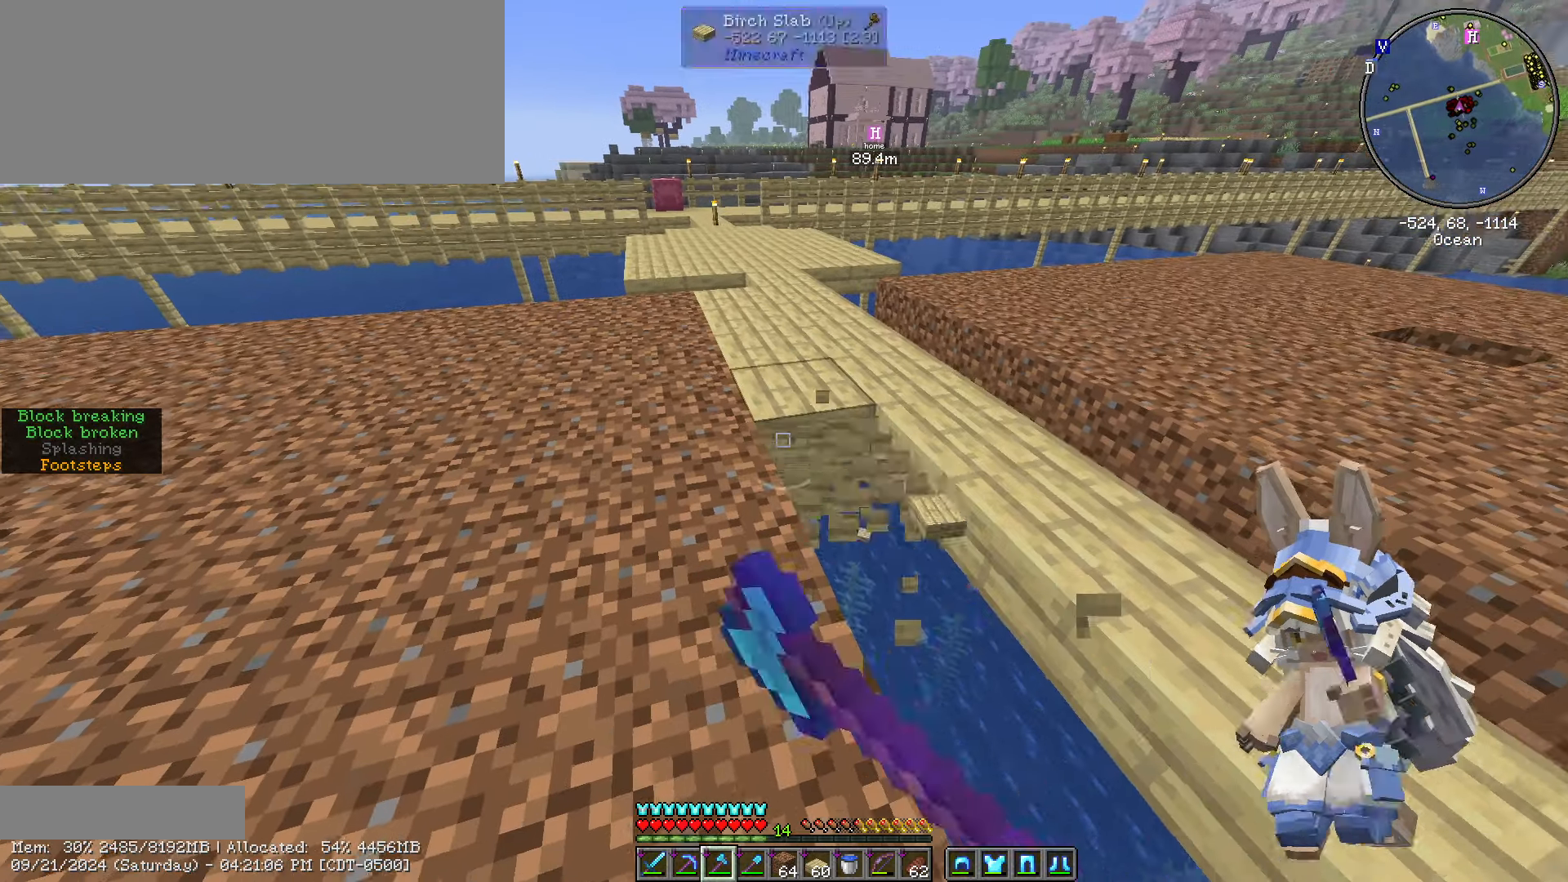
{"keys": [], "mouse": ["left"], "events": [[116, "w", "down"], [300, "a", "down"], [300, "w", "up"], [383, "a", "up"]]}
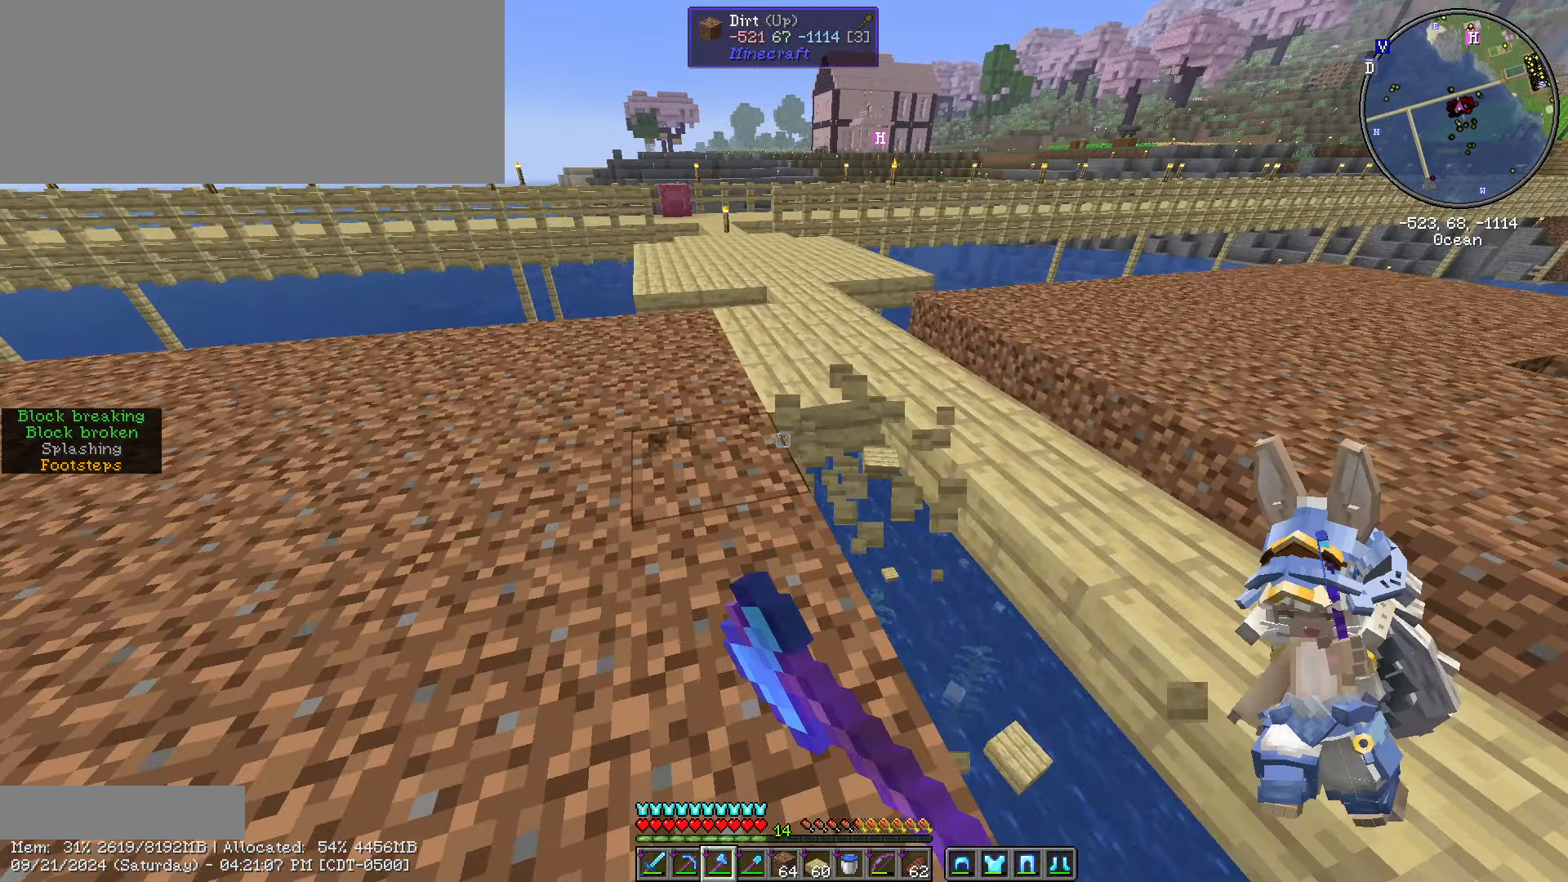
{"keys": ["a", "w"], "mouse": ["left"], "events": [[466, "w", "down"], [500, "a", "down"]]}
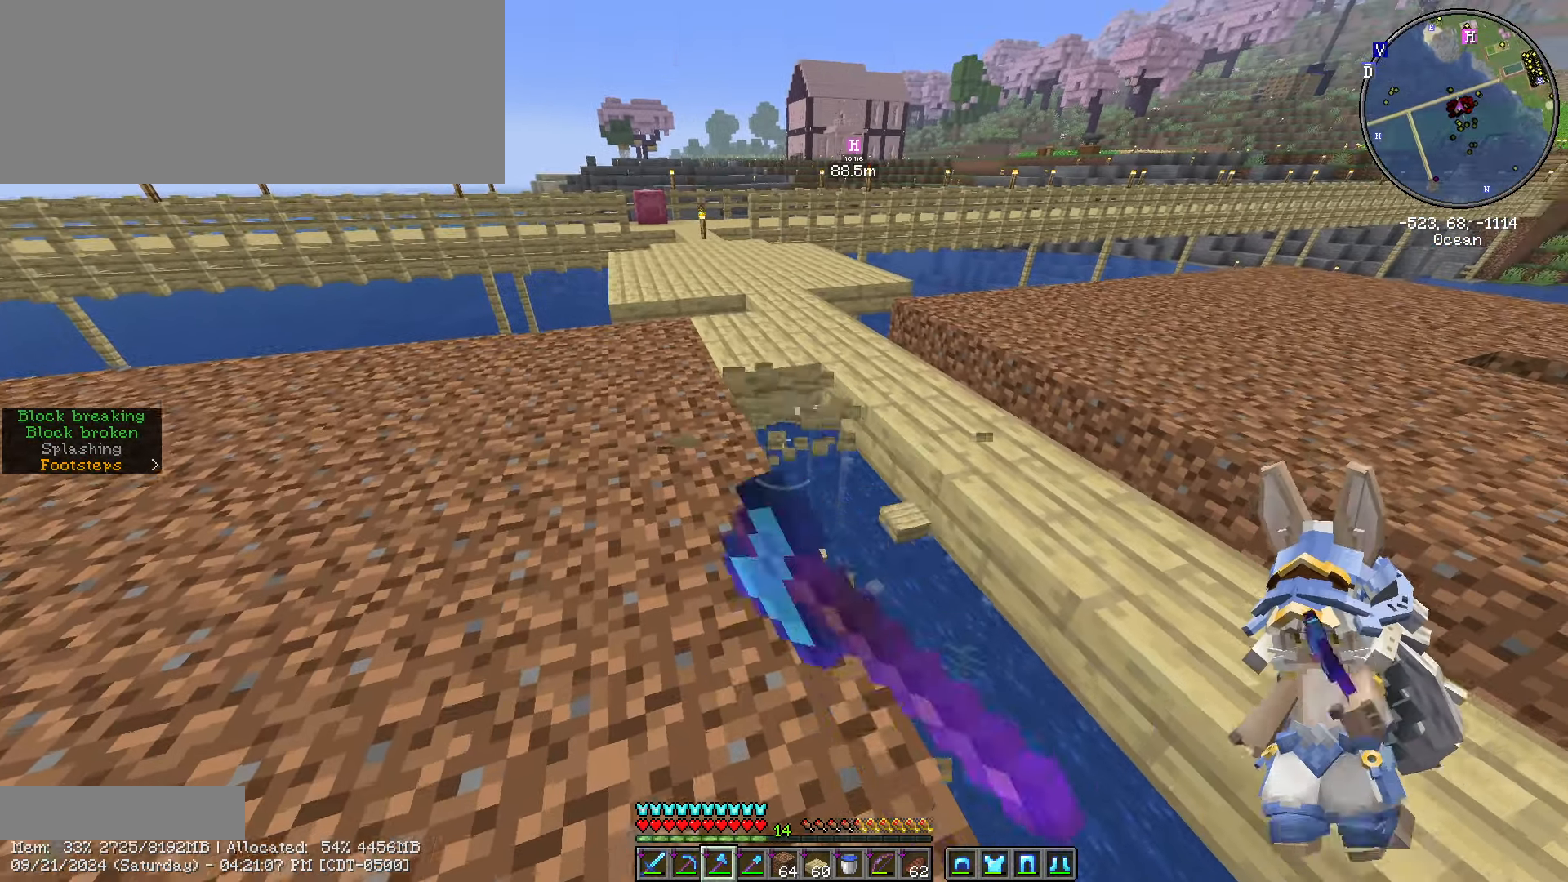
{"keys": ["w"], "mouse": ["left"], "events": [[100, "a", "up"], [250, "w", "up"], [483, "w", "down"]]}
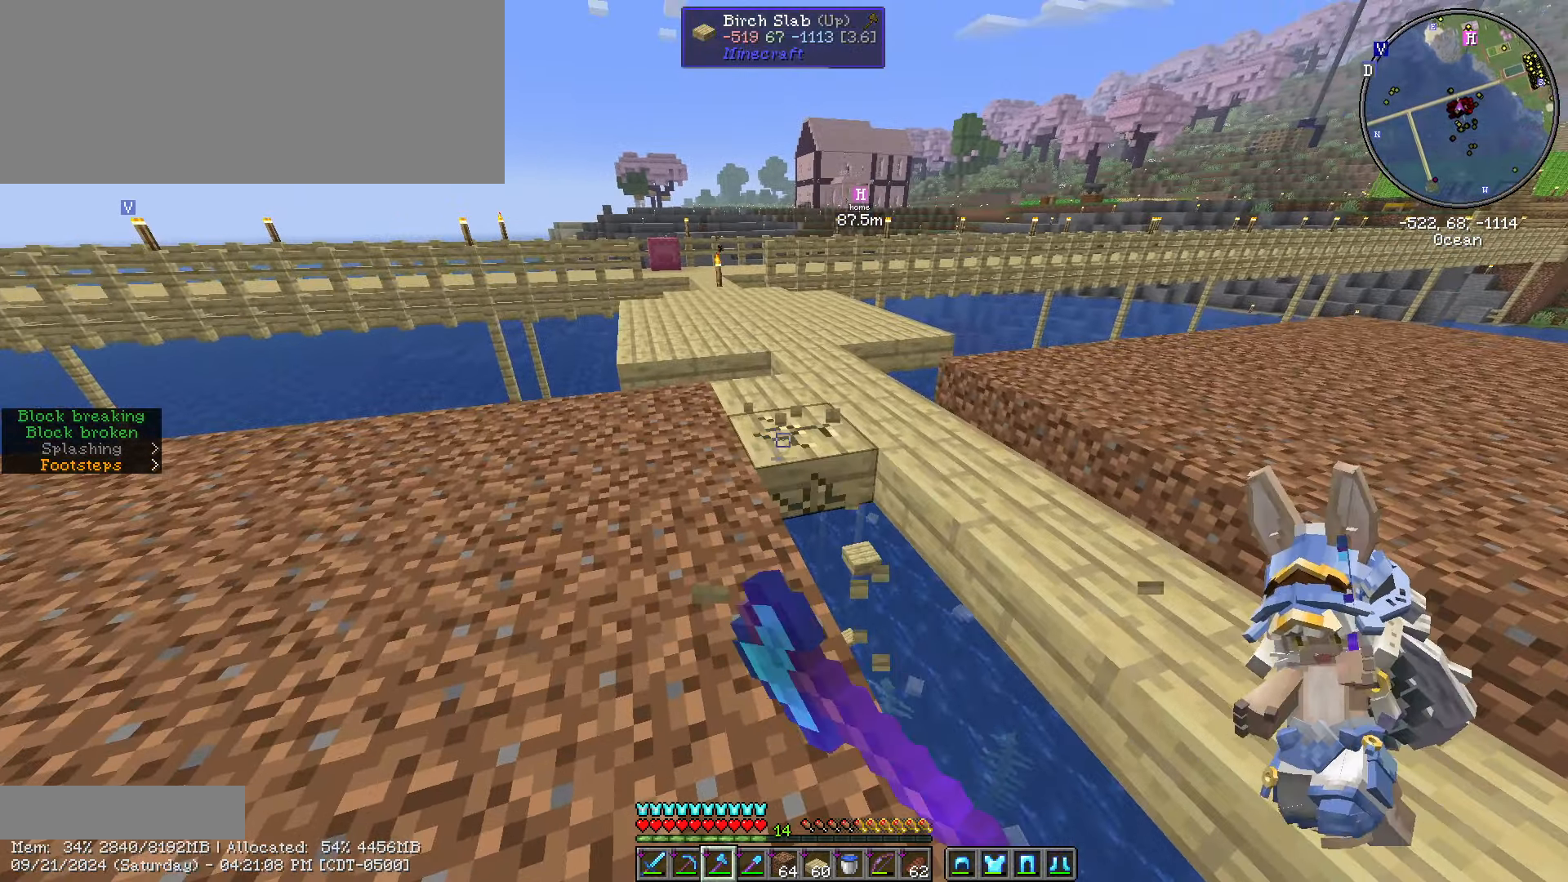
{"keys": ["w"], "mouse": ["left"], "events": [[66, "a", "down"], [166, "a", "up"], [166, "w", "up"], [433, "w", "down"]]}
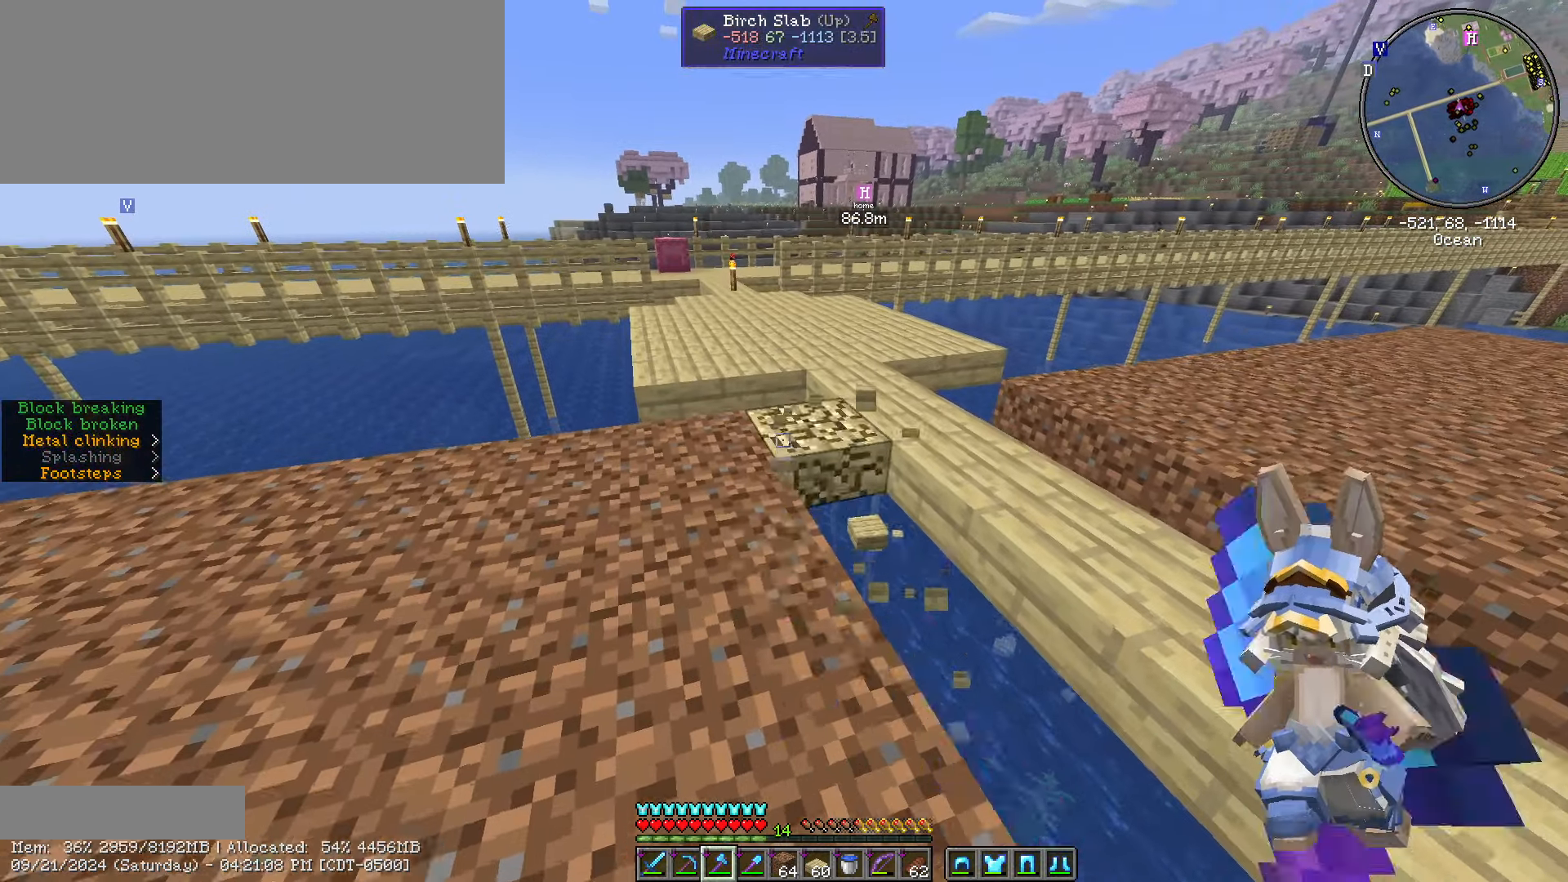
{"keys": ["alt_l", "tab"], "mouse": [], "events": [[50, "w", "up"], [183, "mouse_left", "up"], [333, "alt_l", "down"], [383, "tab", "down"]]}
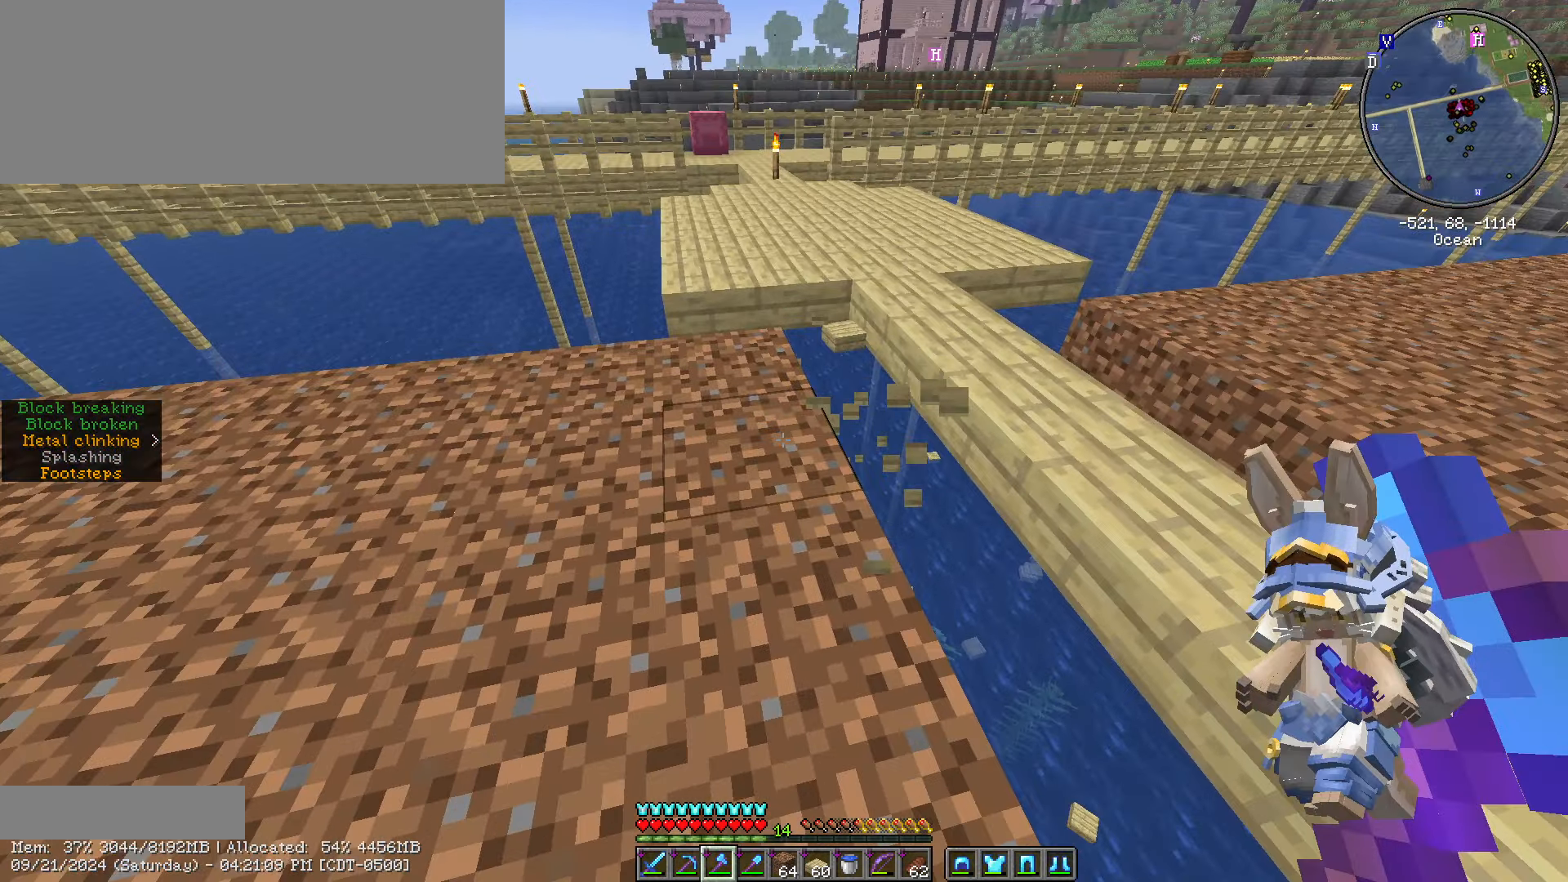
{"keys": [], "mouse": [], "events": [[16, "alt_l", "up"], [16, "tab", "up"]]}
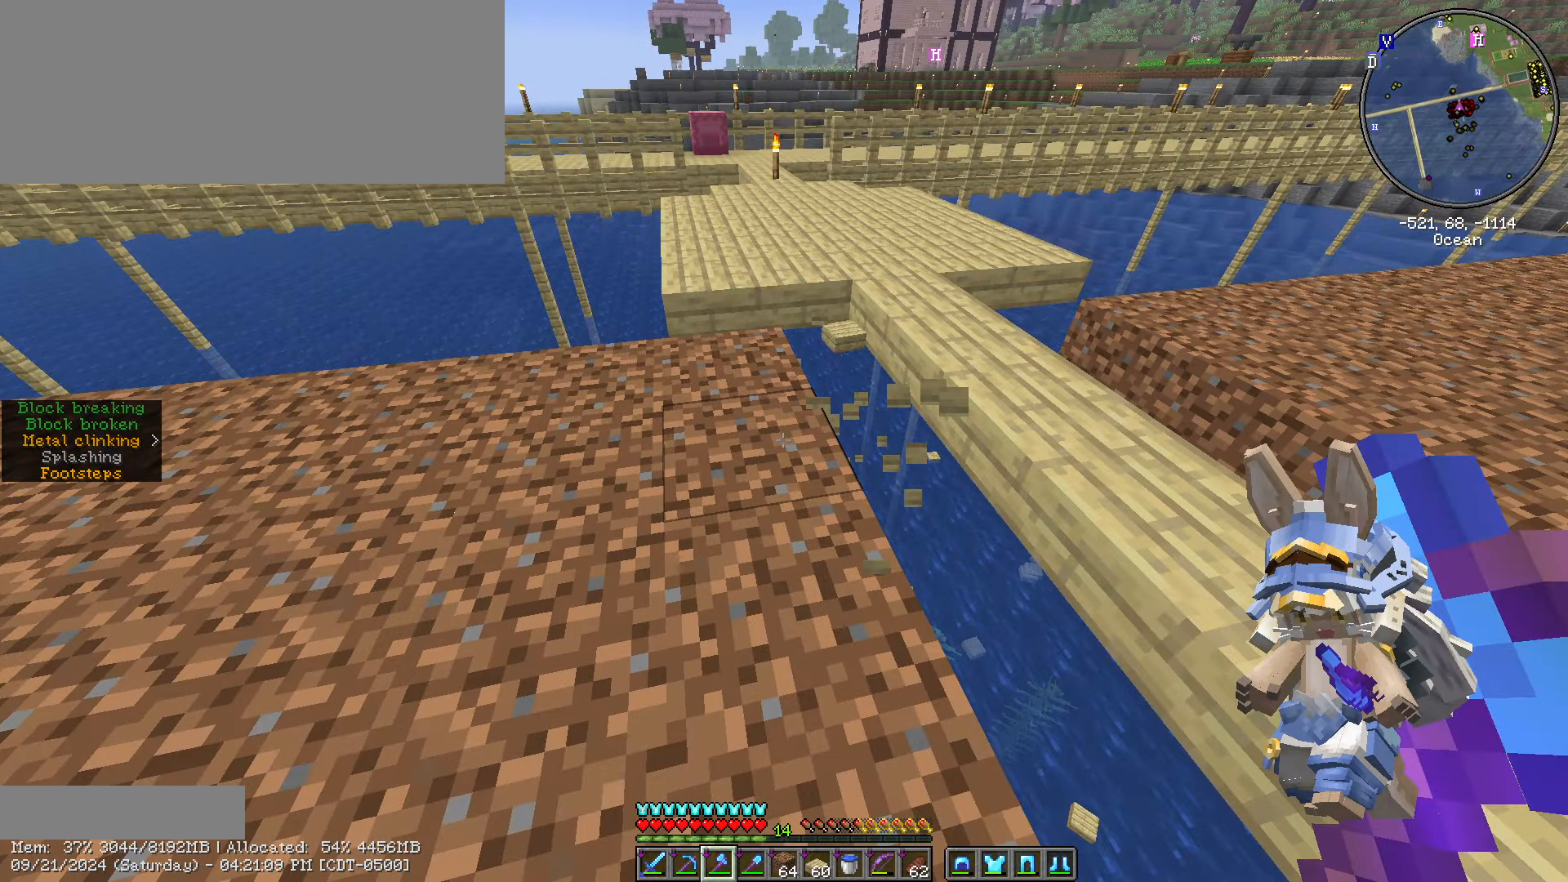
{"keys": [], "mouse": [], "events": []}
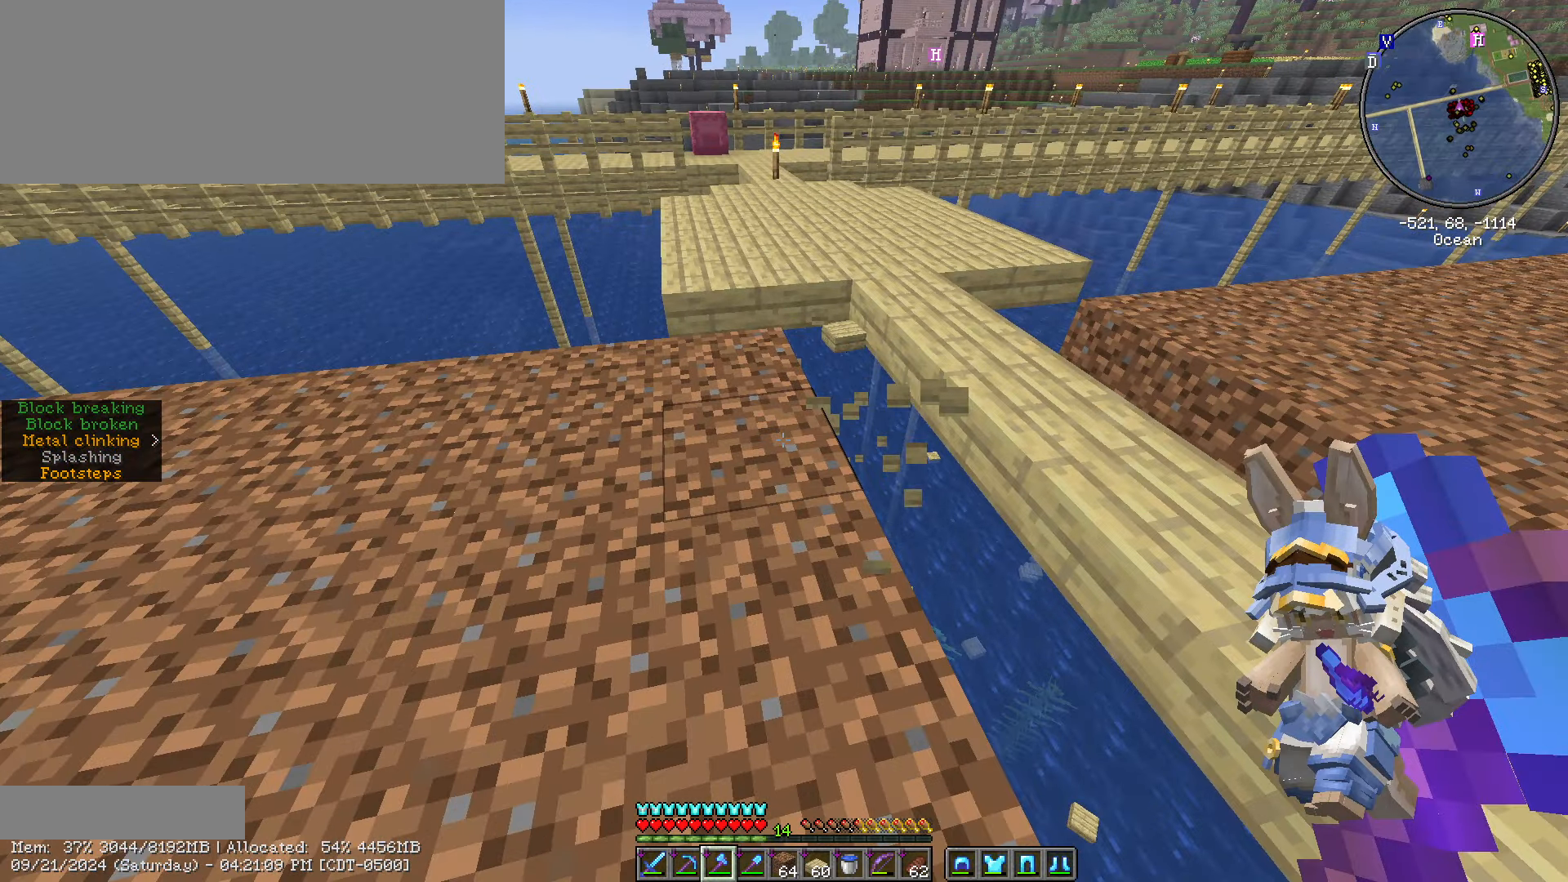
{"keys": [], "mouse": [], "events": [[200, "mouse_left", "down"], [300, "mouse_left", "up"]]}
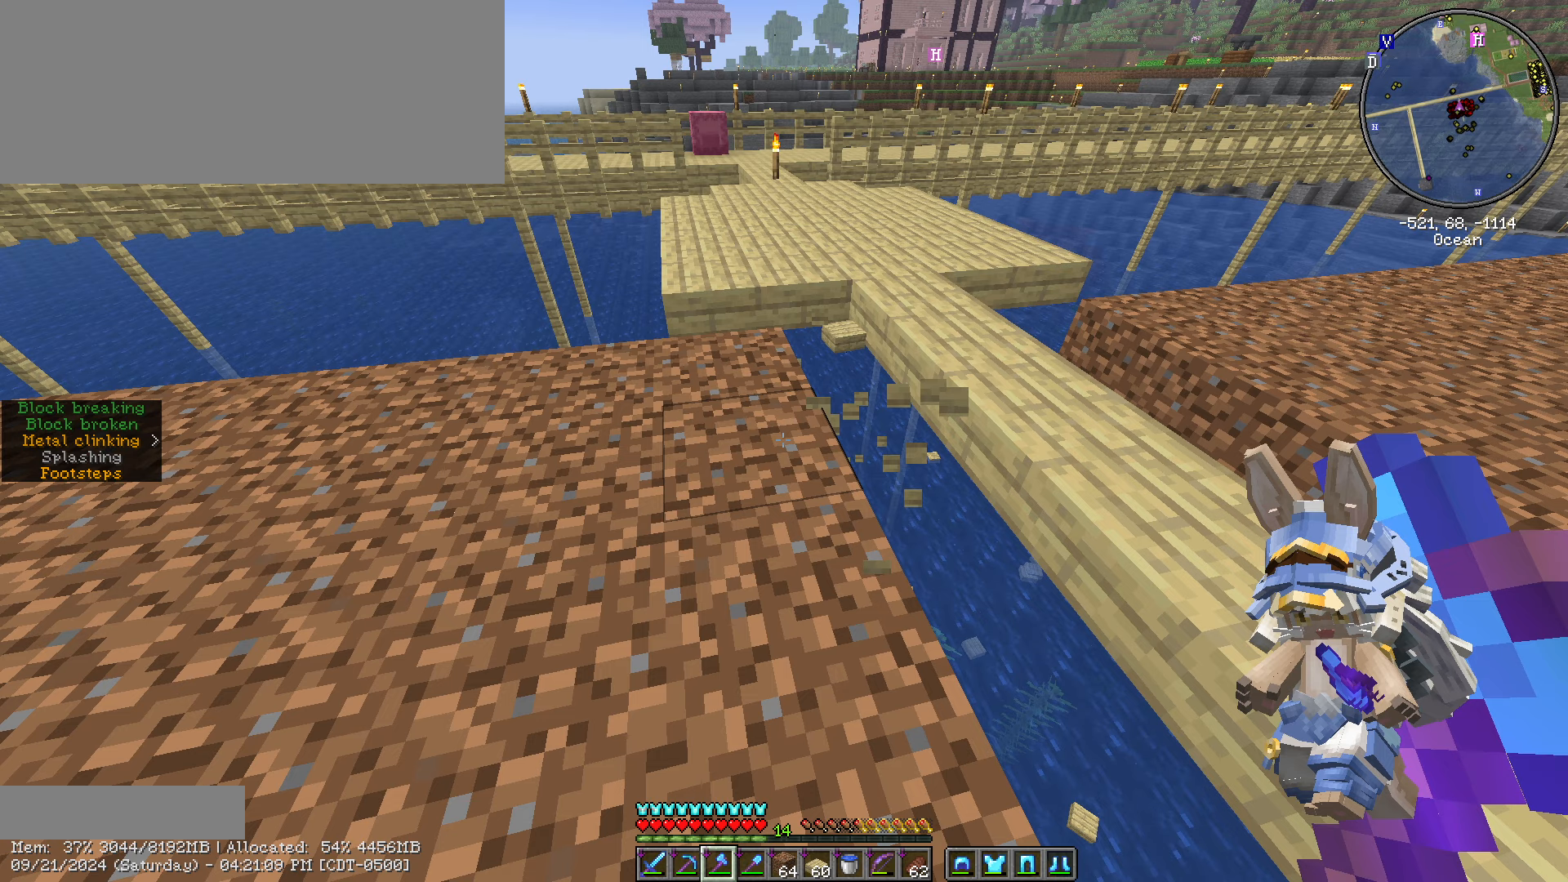
{"keys": [], "mouse": [], "events": []}
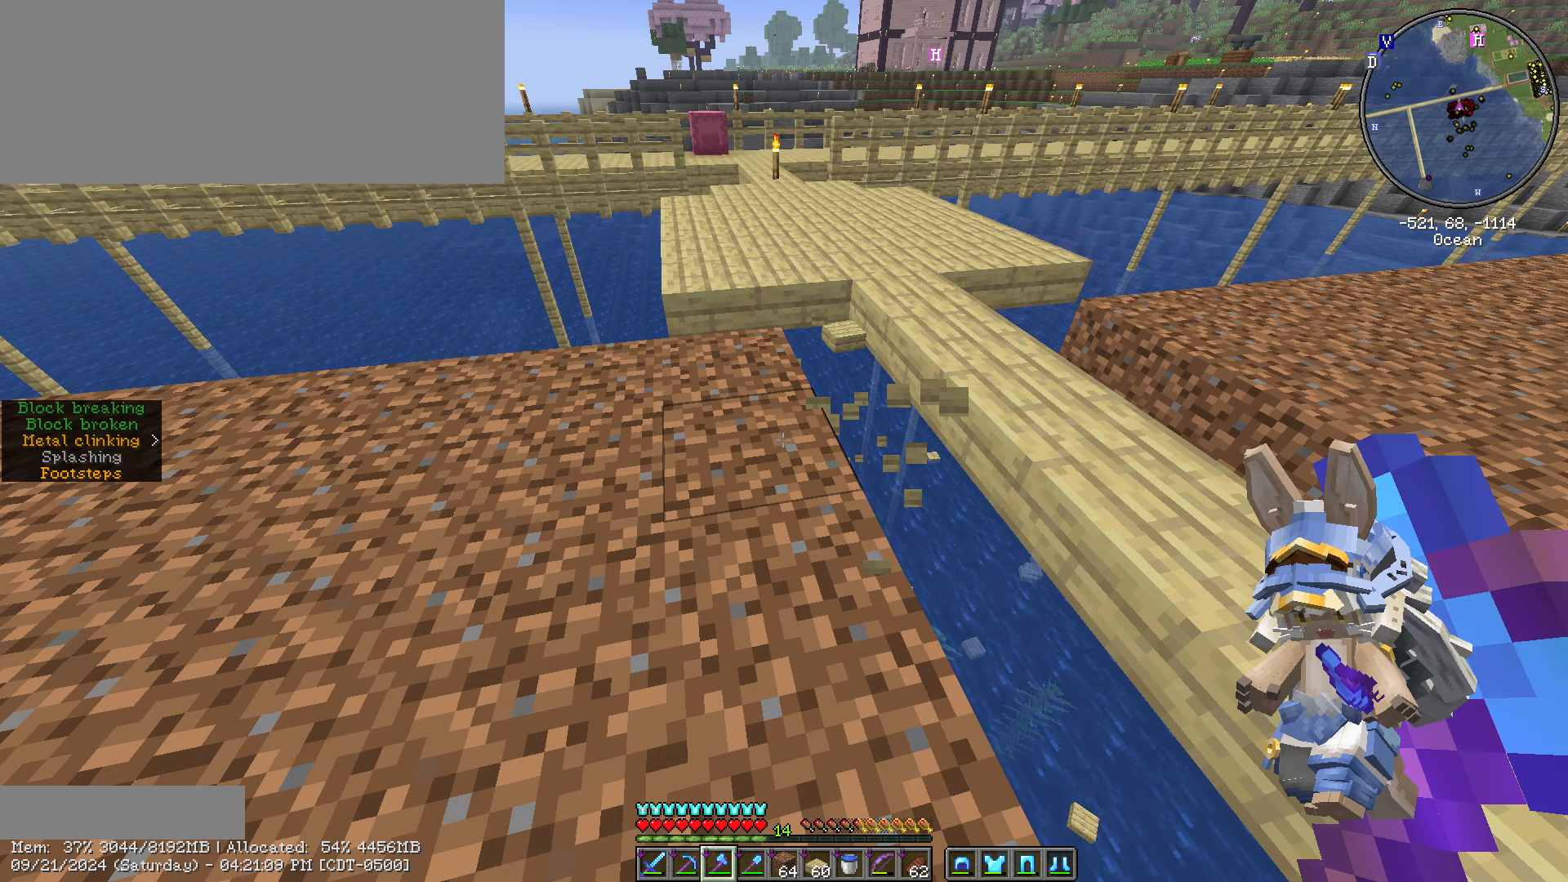
{"keys": [], "mouse": [], "events": []}
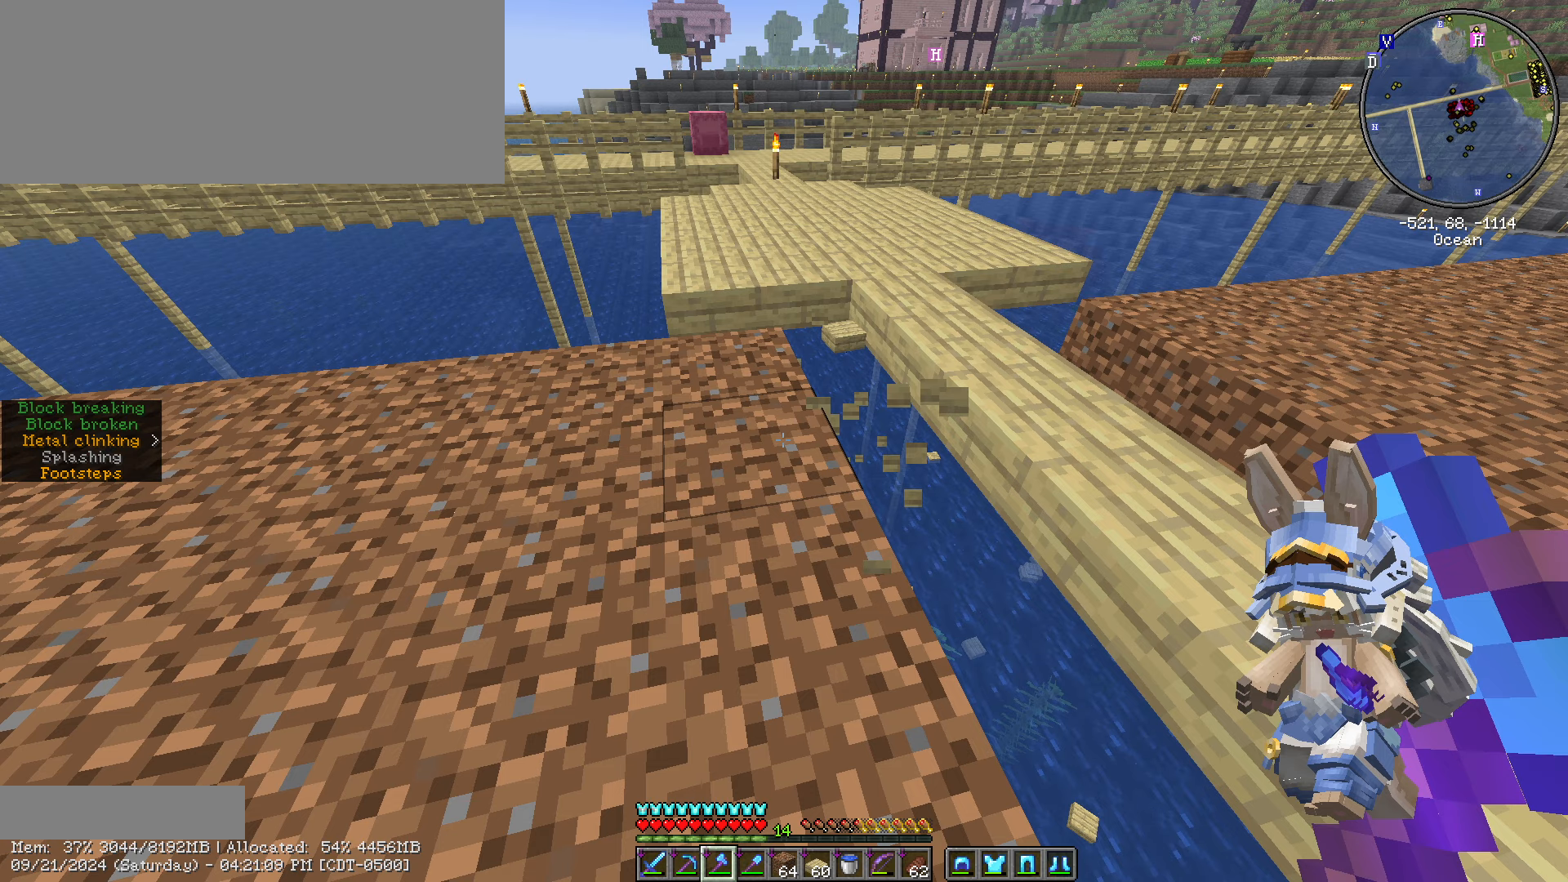
{"keys": [], "mouse": [], "events": []}
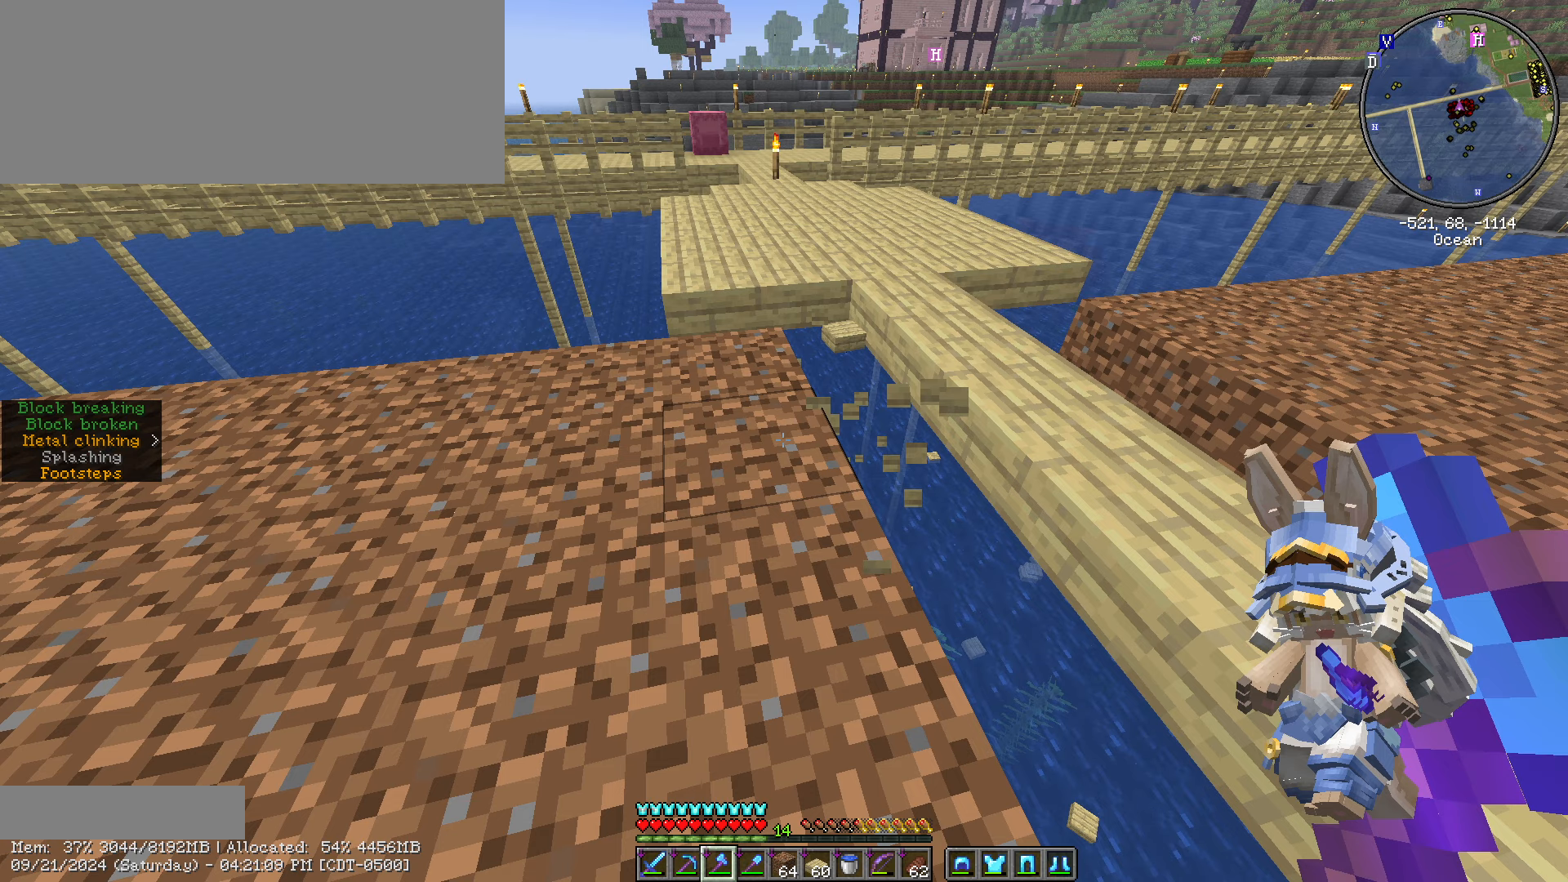
{"keys": [], "mouse": [], "events": []}
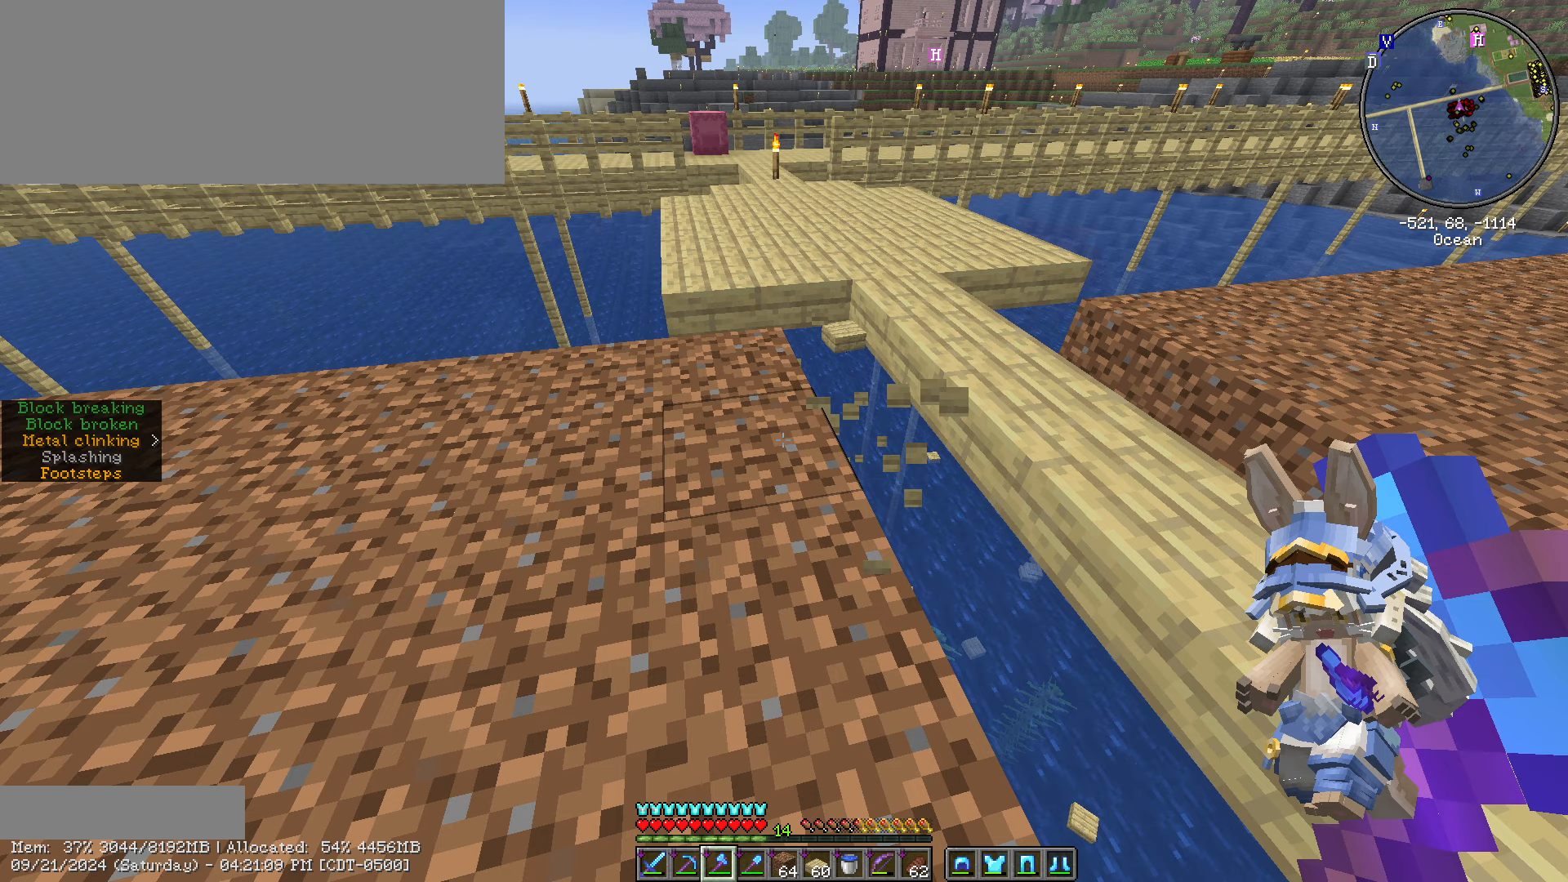
{"keys": [], "mouse": [], "events": []}
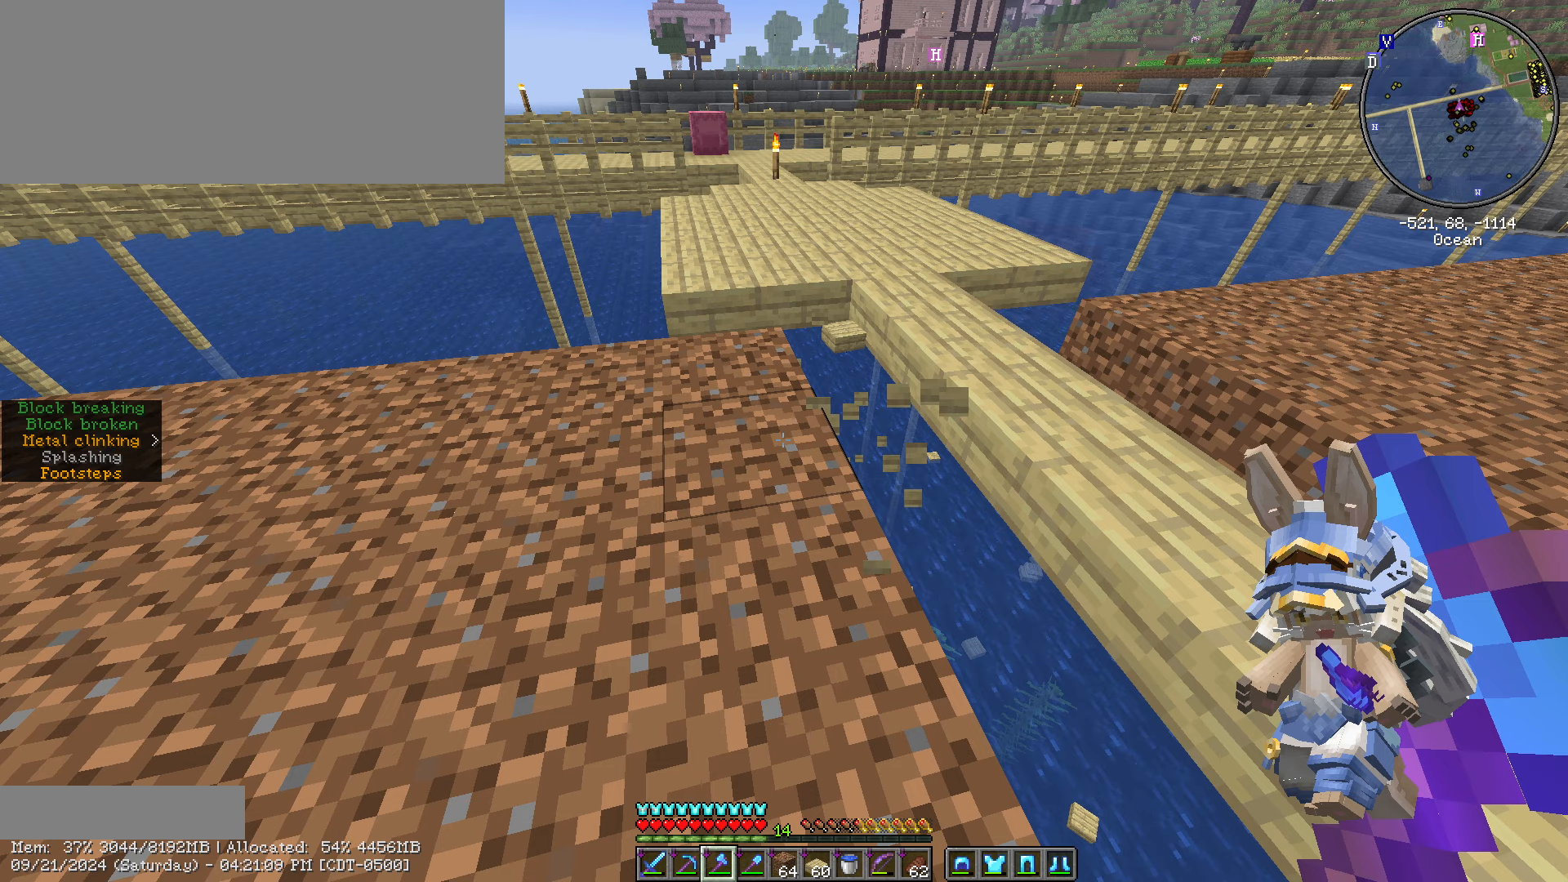
{"keys": [], "mouse": [], "events": []}
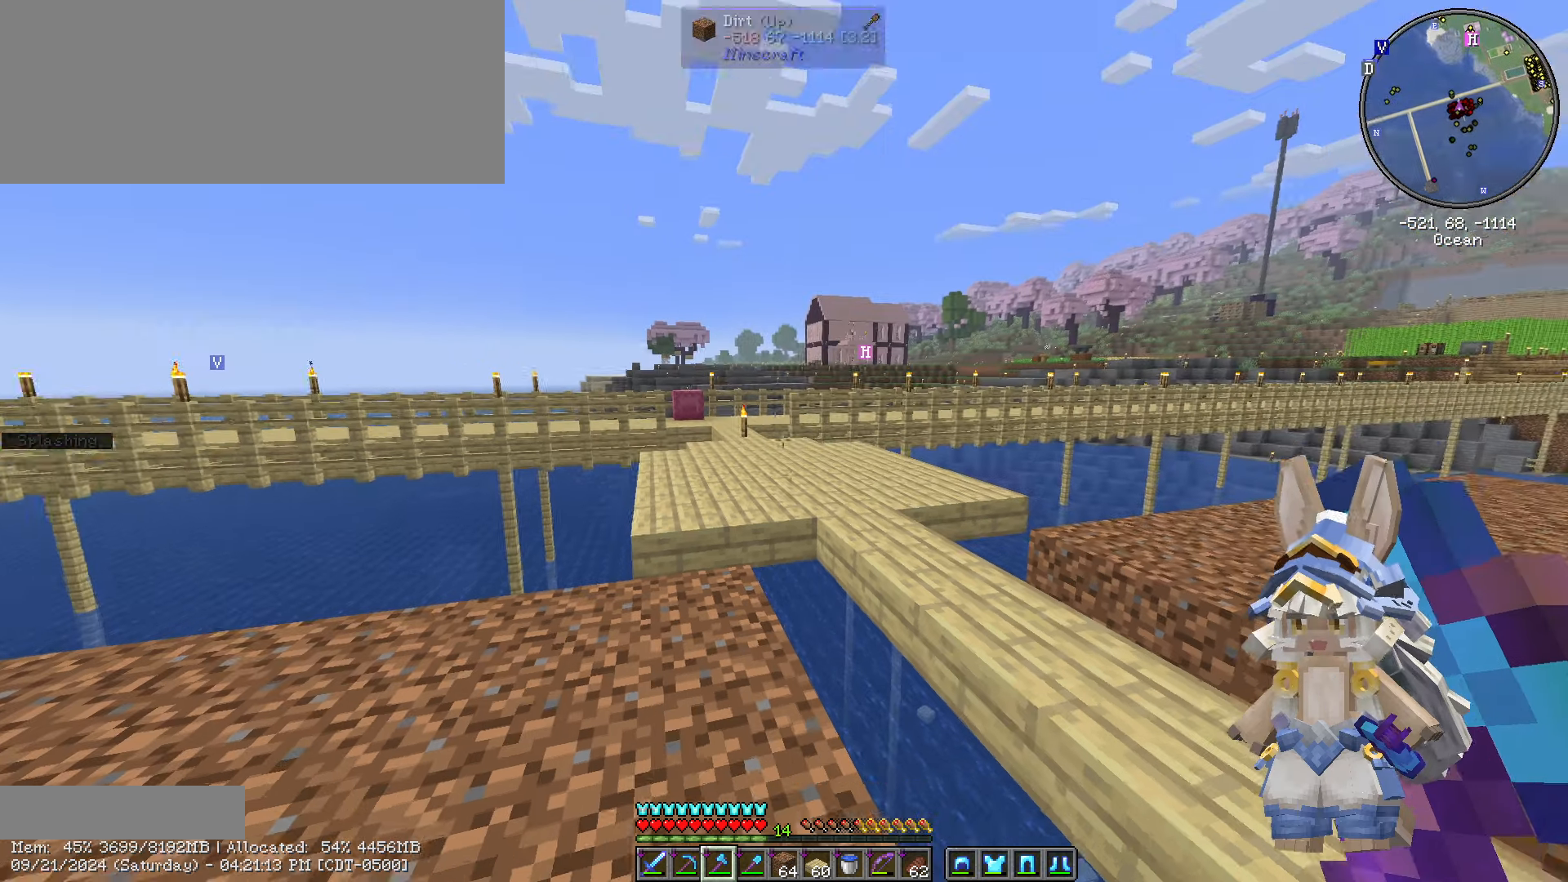
{"keys": [], "mouse": [], "events": [[317, "mouse_left", "down"], [417, "mouse_left", "up"]]}
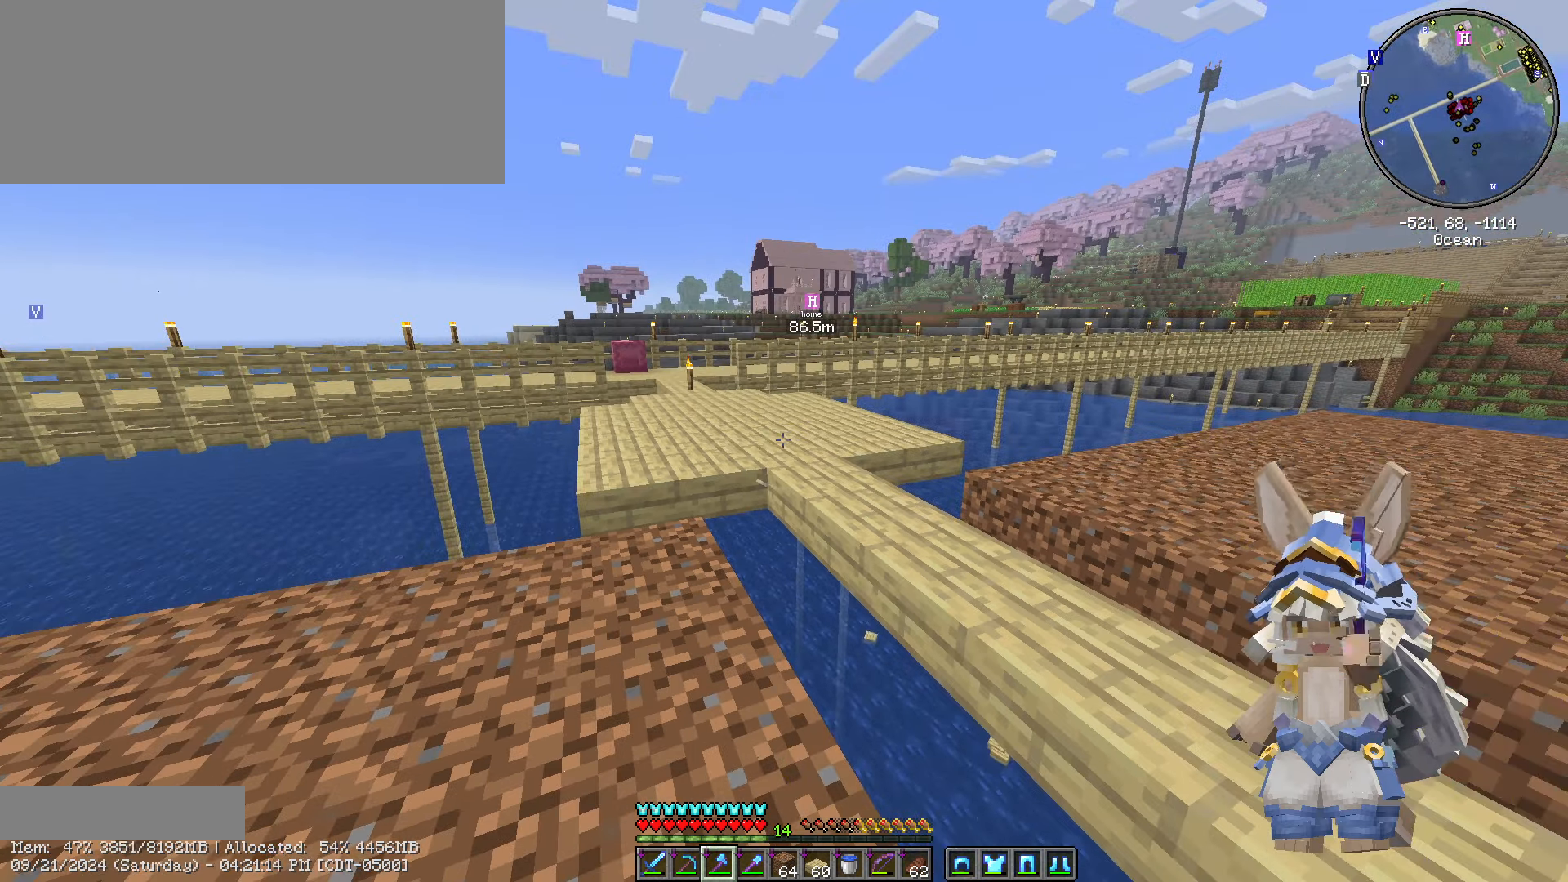
{"keys": [], "mouse": [], "events": [[150, "caps_lock", "down"], [283, "caps_lock", "up"], [333, "caps_lock", "down"], [483, "caps_lock", "up"]]}
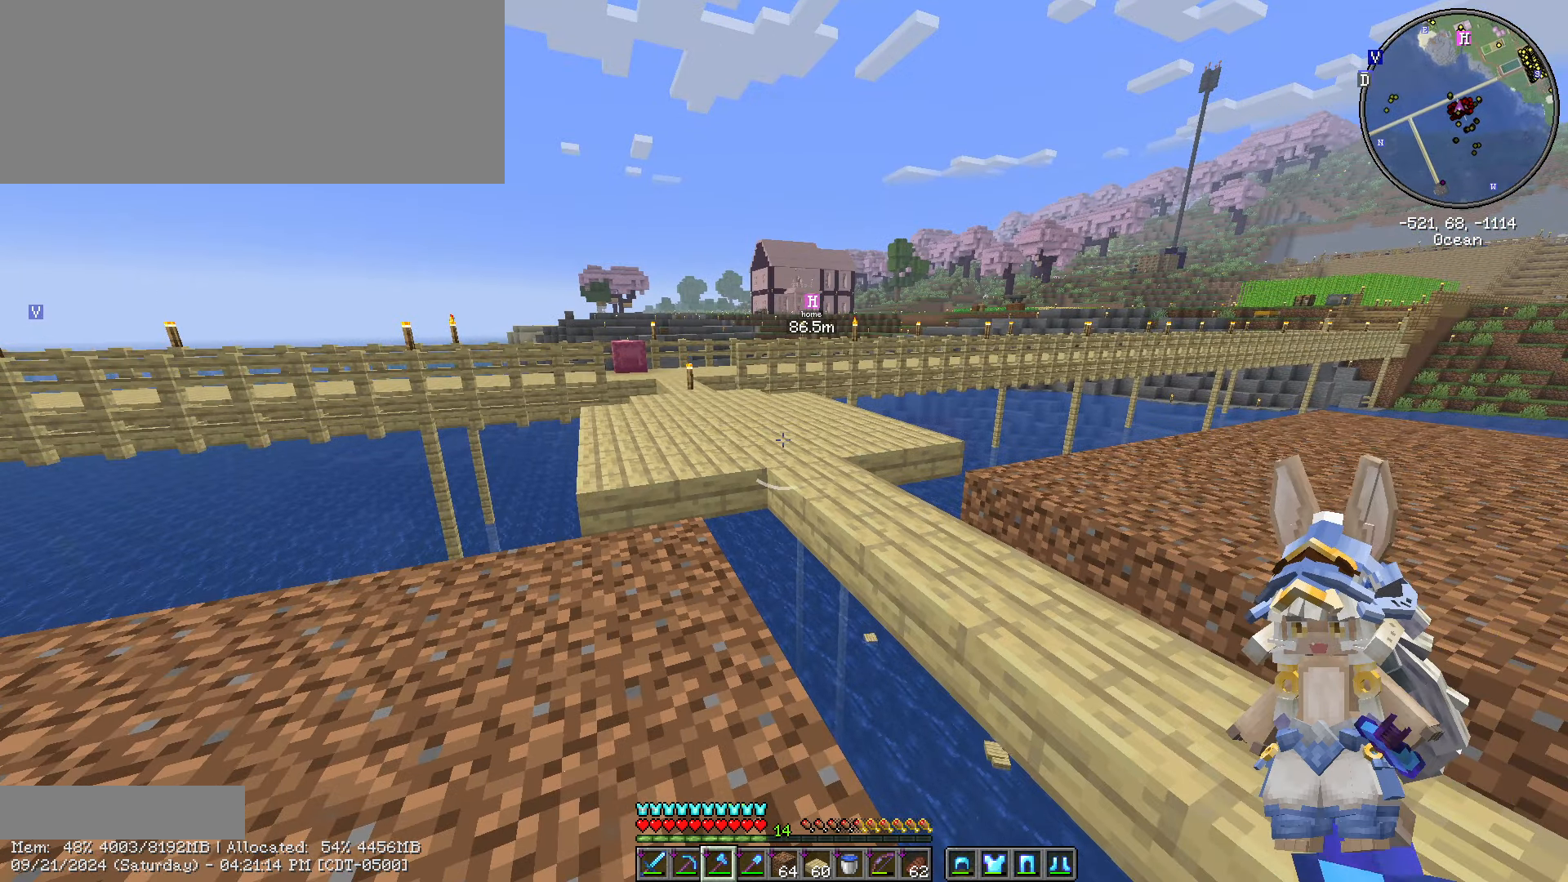
{"keys": ["w"], "mouse": [], "events": [[350, "w", "down"]]}
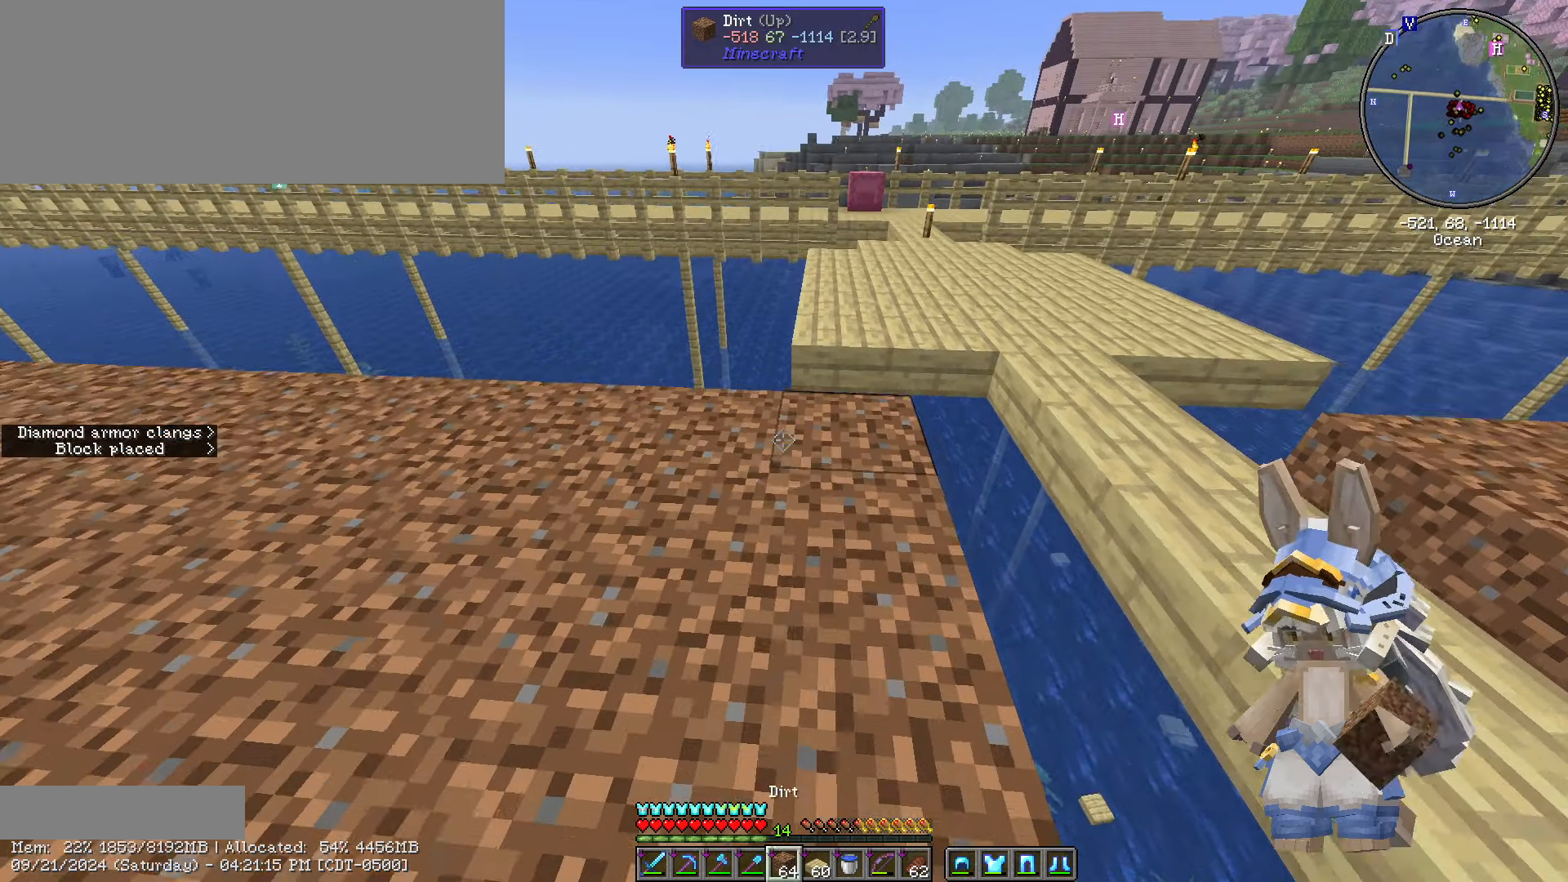
{"keys": [], "mouse": [], "events": [[233, "w", "up"], [334, "e", "down"], [400, "e", "up"]]}
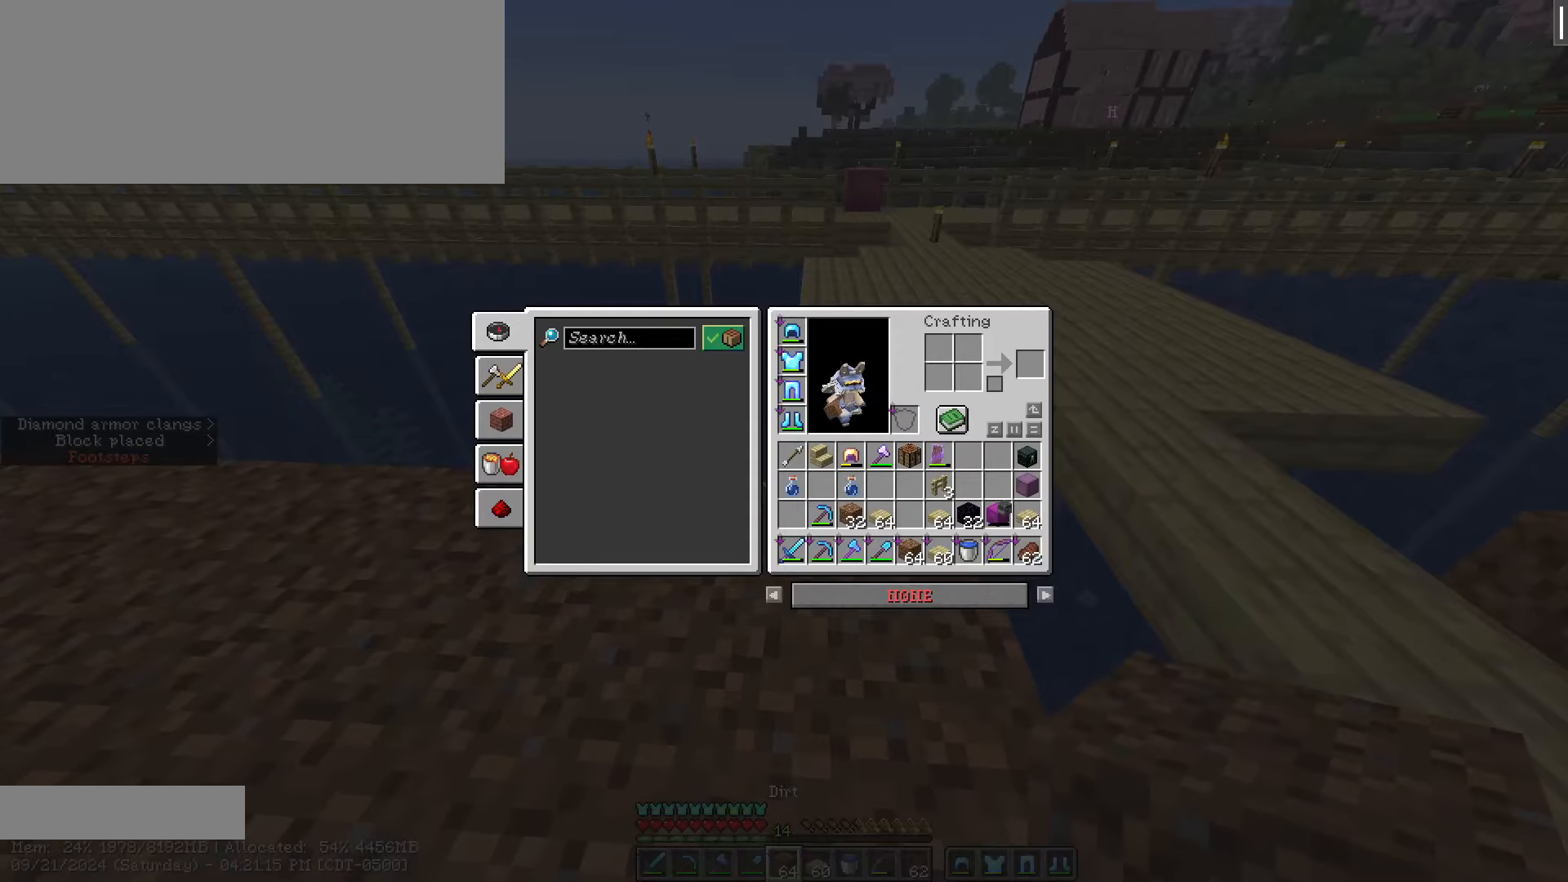
{"keys": [], "mouse": [], "events": []}
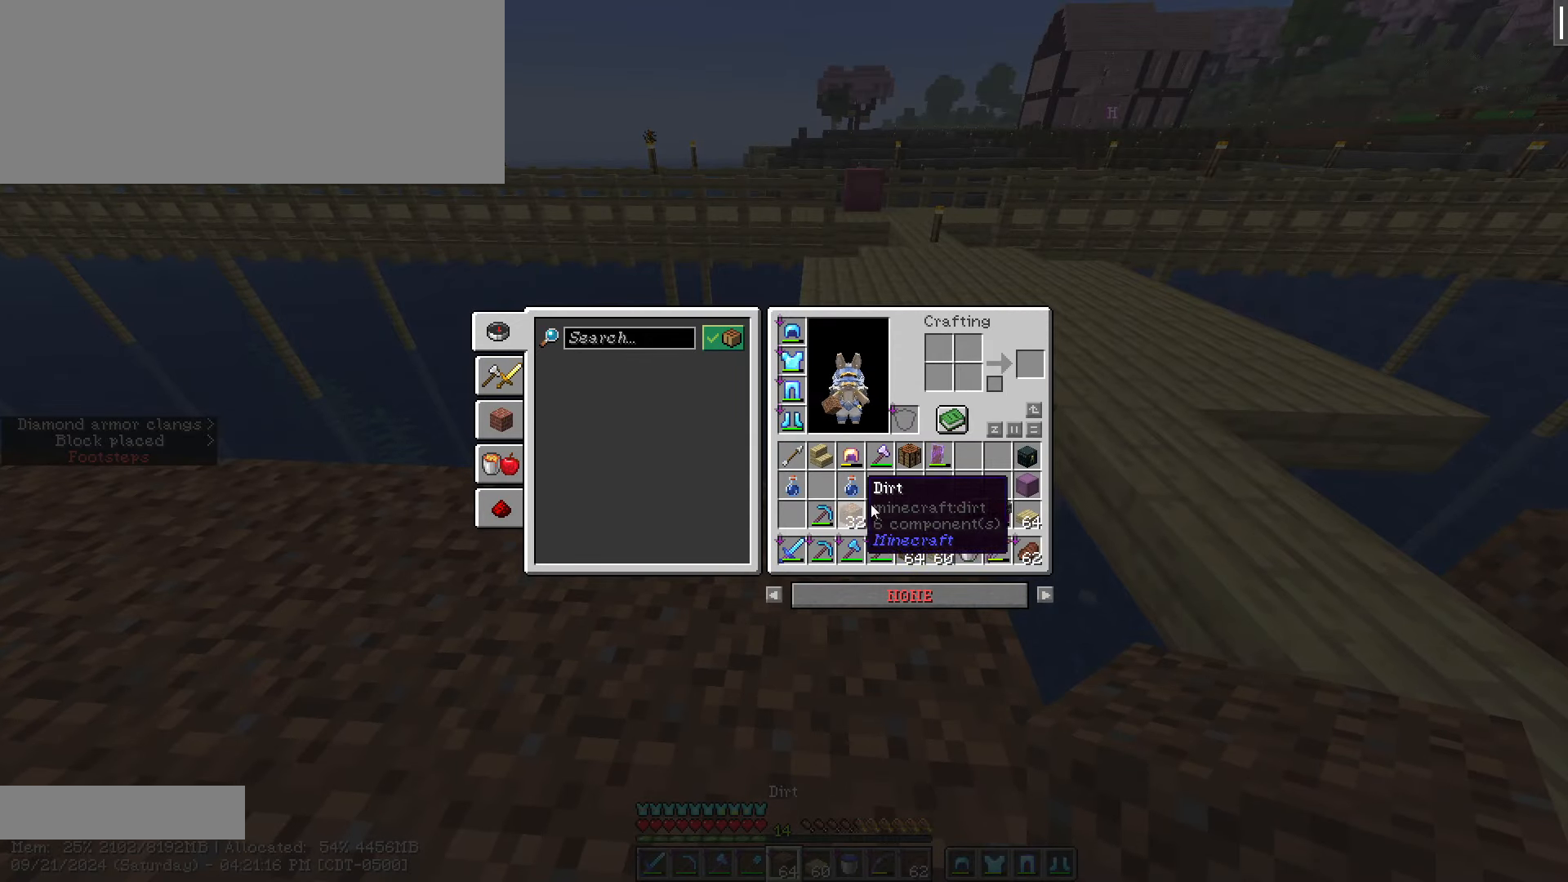
{"keys": ["shift_l"], "mouse": [], "events": [[450, "shift_l", "down"]]}
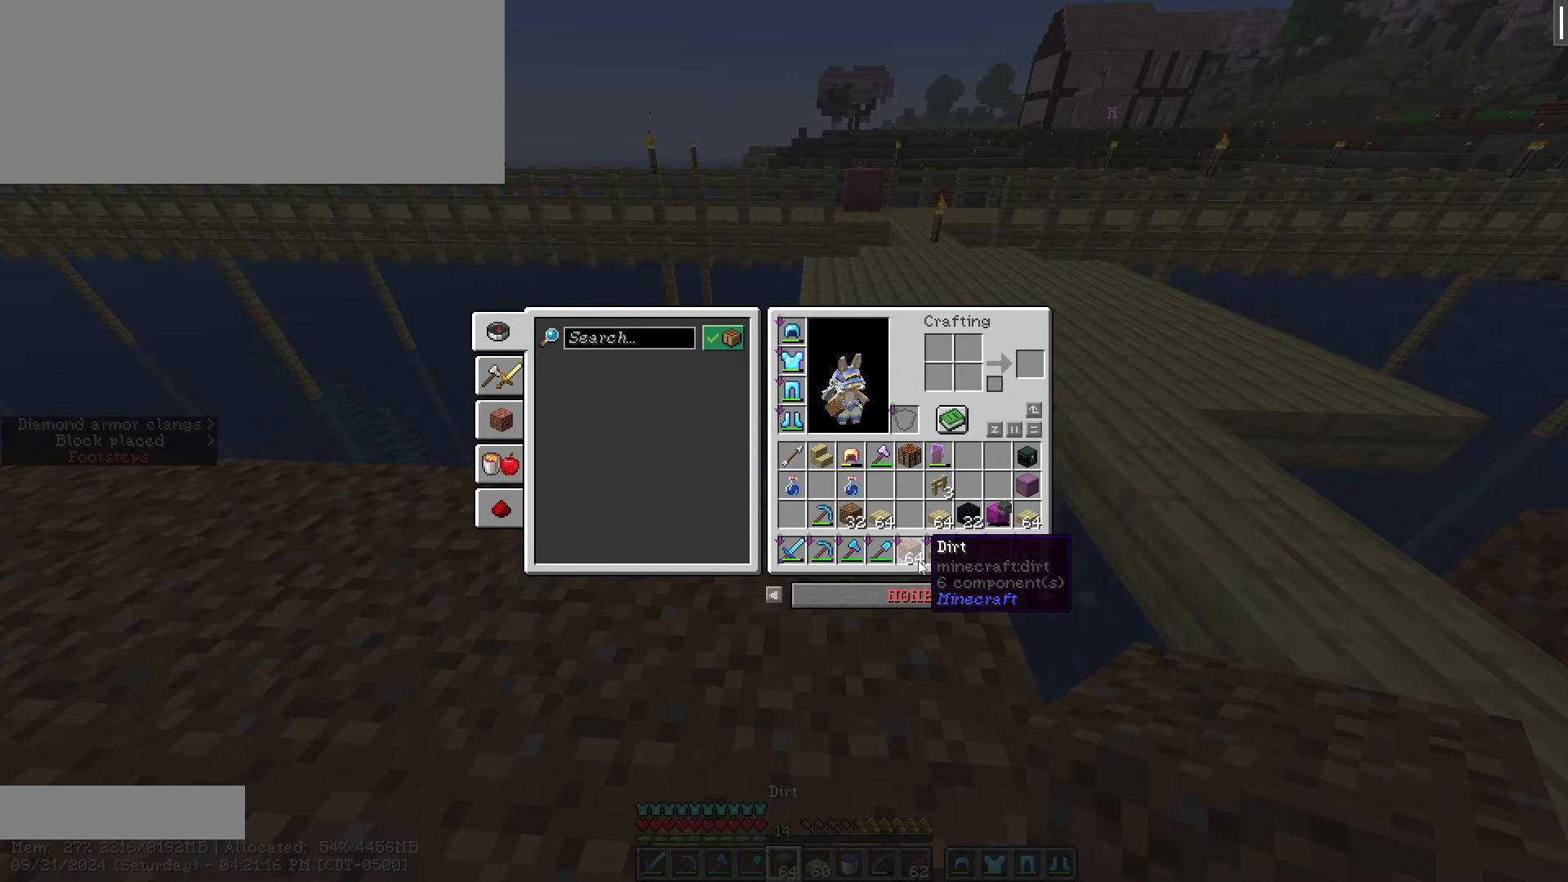
{"keys": [], "mouse": [], "events": [[50, "mouse_left", "down"], [134, "mouse_left", "up"], [500, "shift_l", "up"]]}
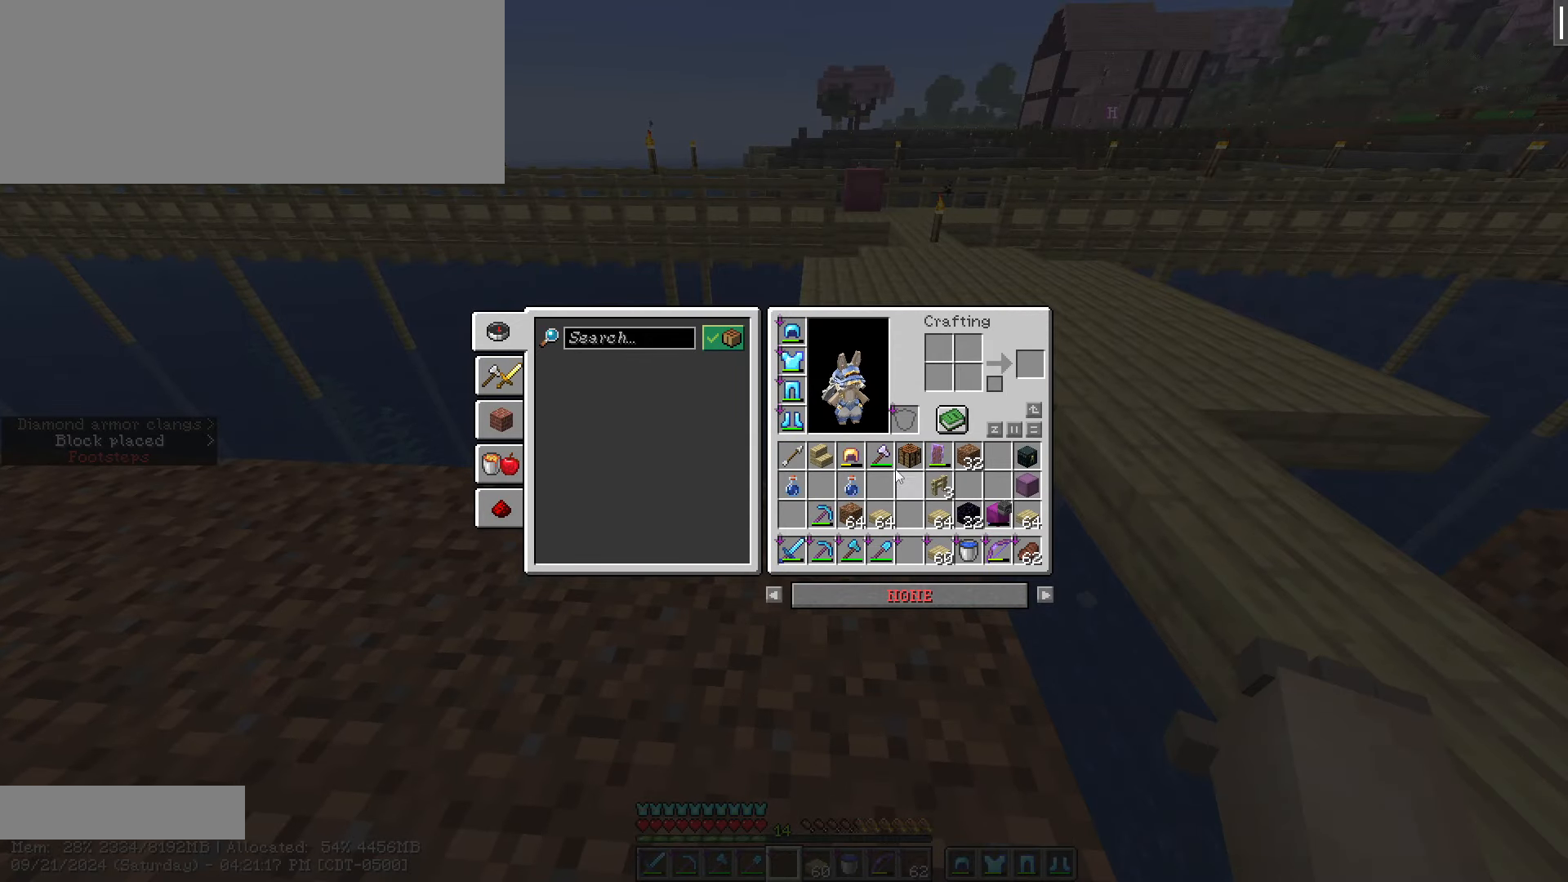
{"keys": [], "mouse": [], "events": []}
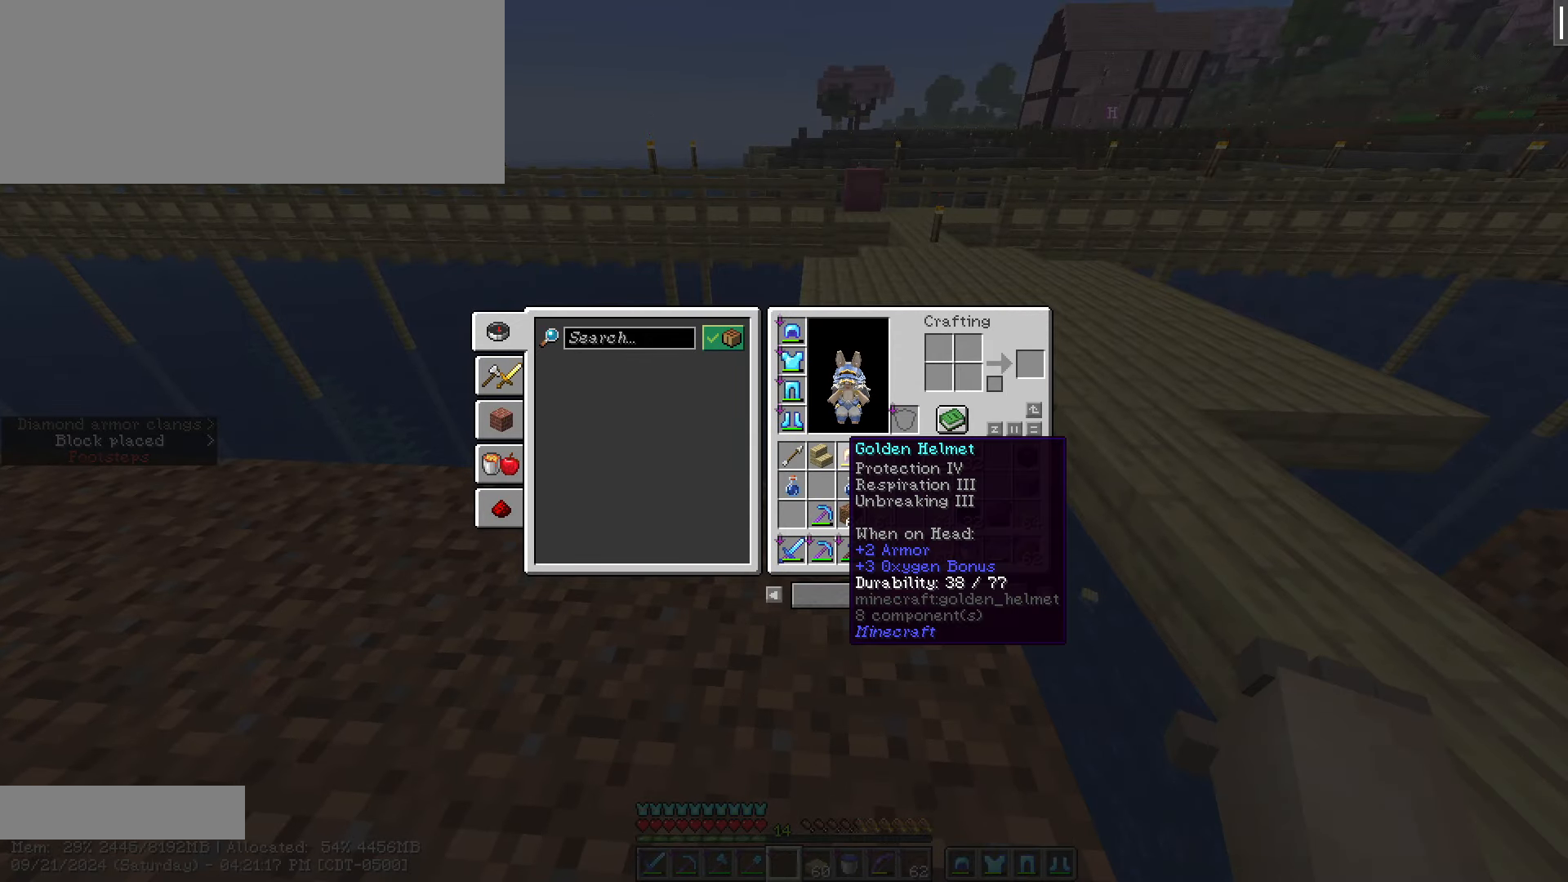
{"keys": ["w"], "mouse": [], "events": [[17, "escape", "down"], [150, "escape", "up"], [400, "w", "down"]]}
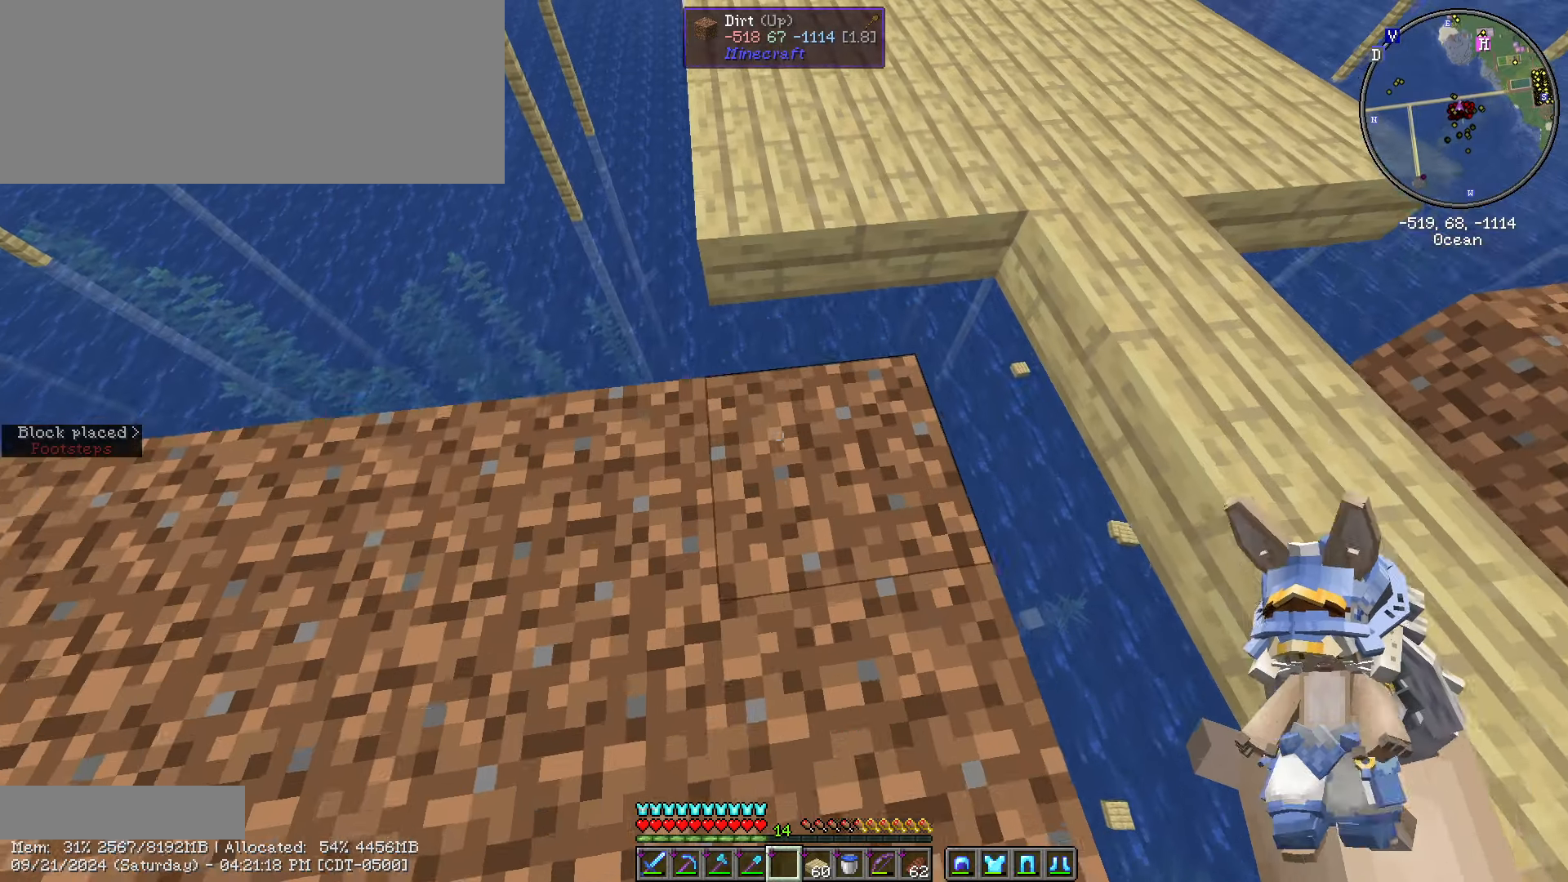
{"keys": ["w"], "mouse": [], "events": [[284, "space", "down"], [467, "space", "up"]]}
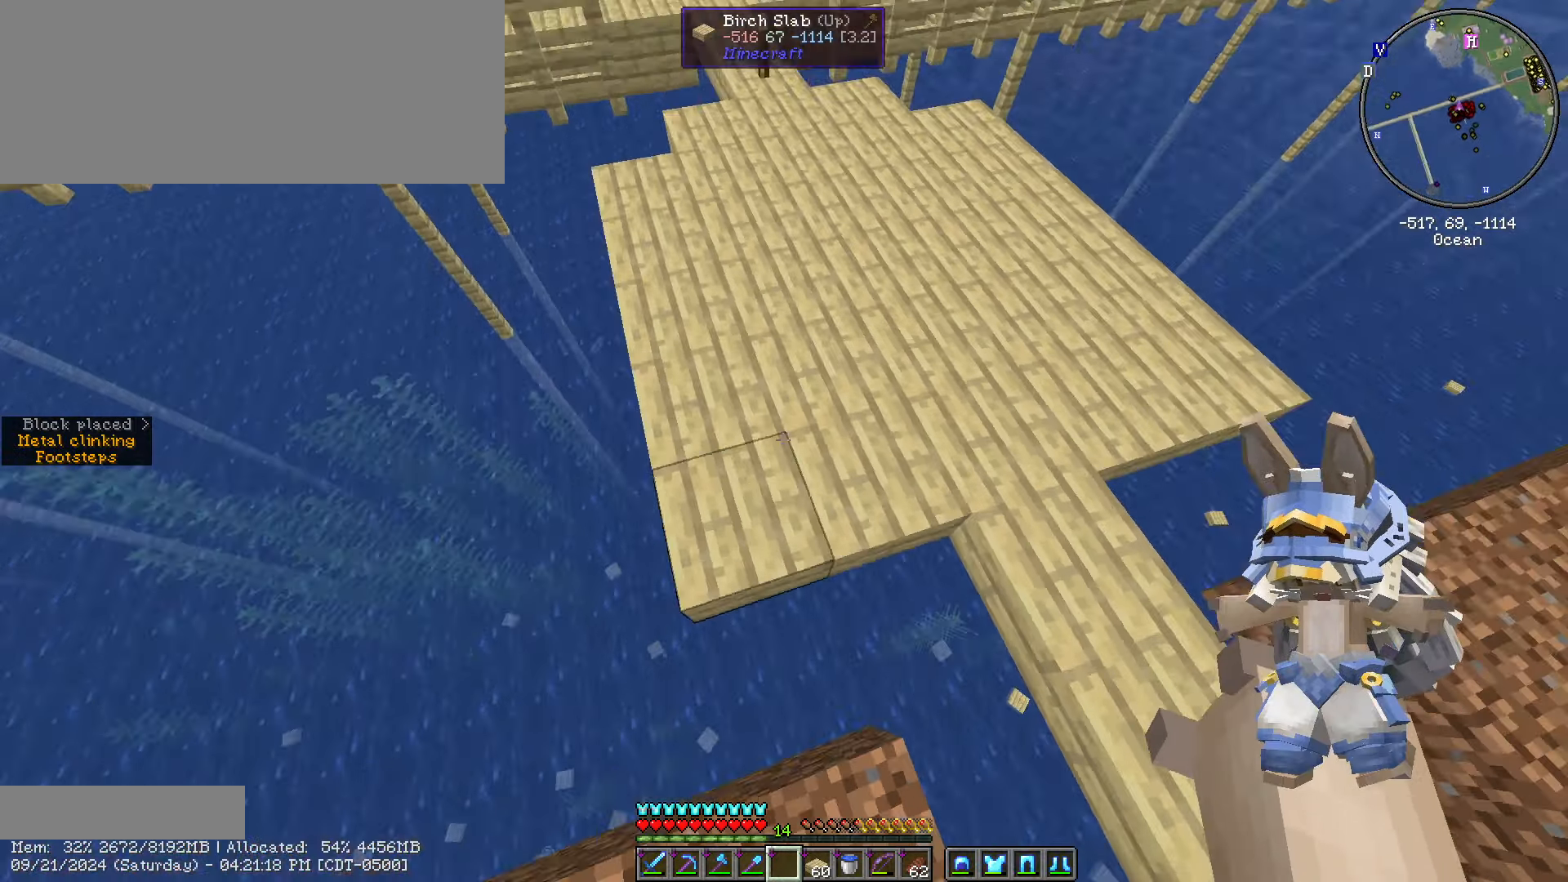
{"keys": [], "mouse": [], "events": [[67, "a", "down"], [200, "w", "up"], [234, "a", "up"]]}
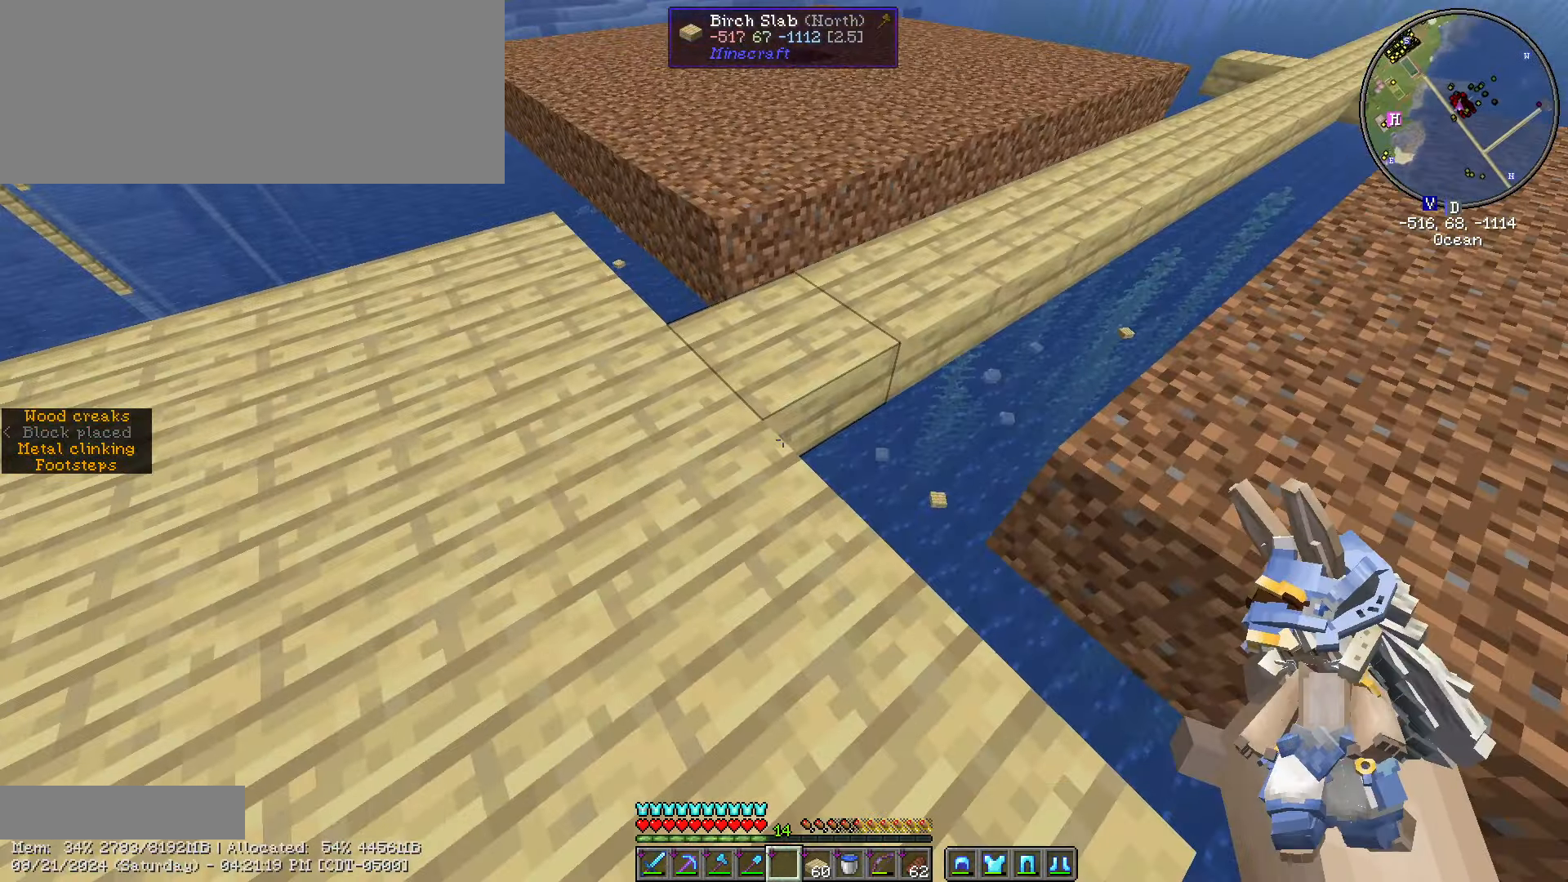
{"keys": ["caps_lock"], "mouse": [], "events": [[317, "caps_lock", "down"], [400, "caps_lock", "up"], [500, "caps_lock", "down"]]}
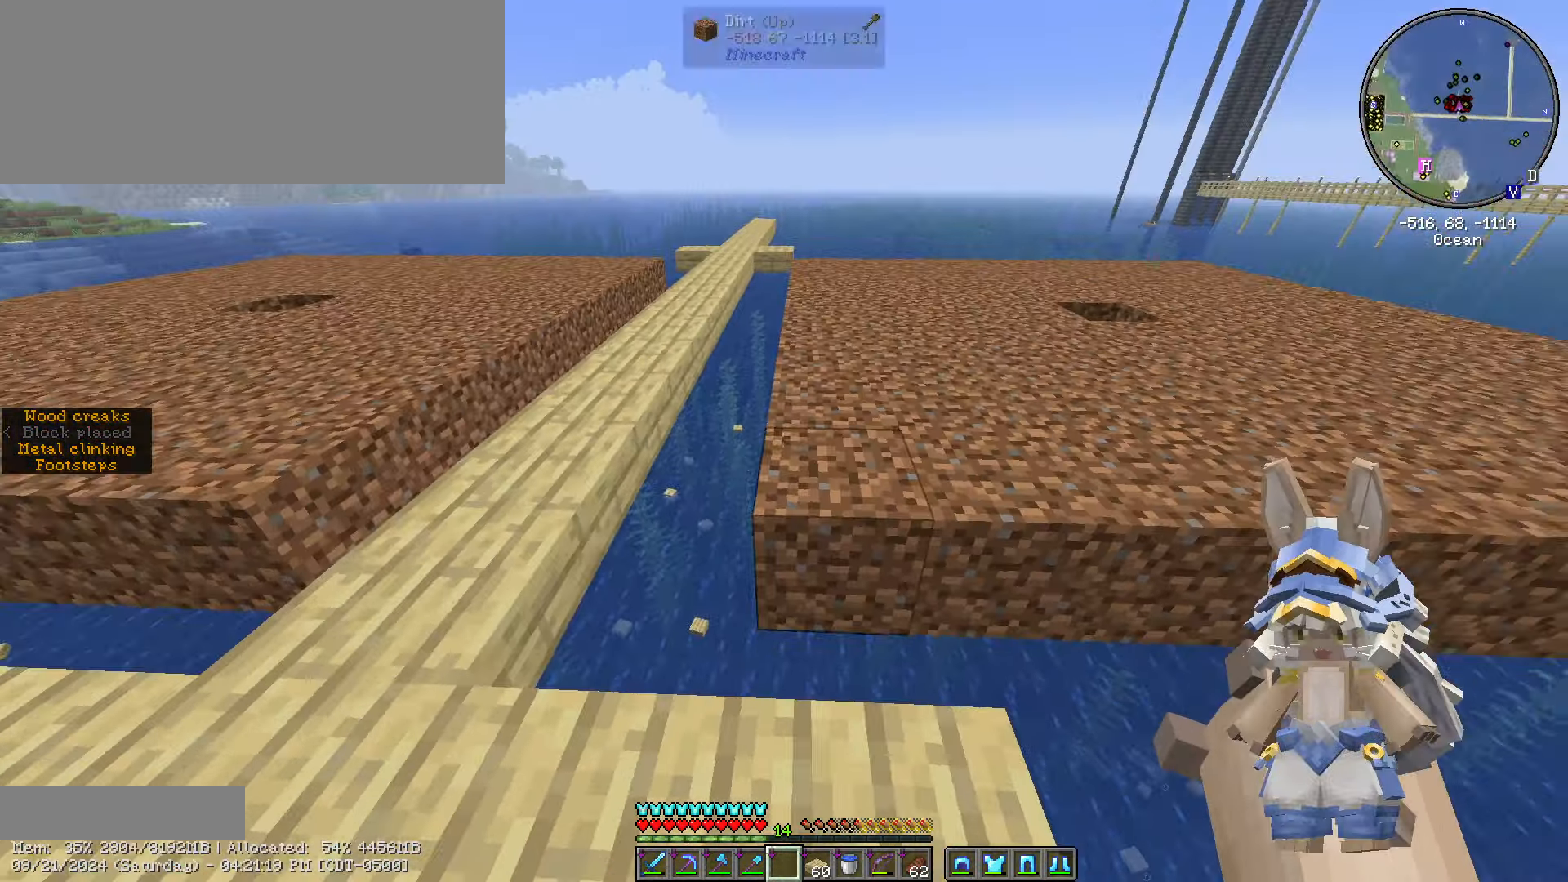
{"keys": ["a", "s"], "mouse": [], "events": [[100, "caps_lock", "up"], [334, "s", "down"], [400, "a", "down"]]}
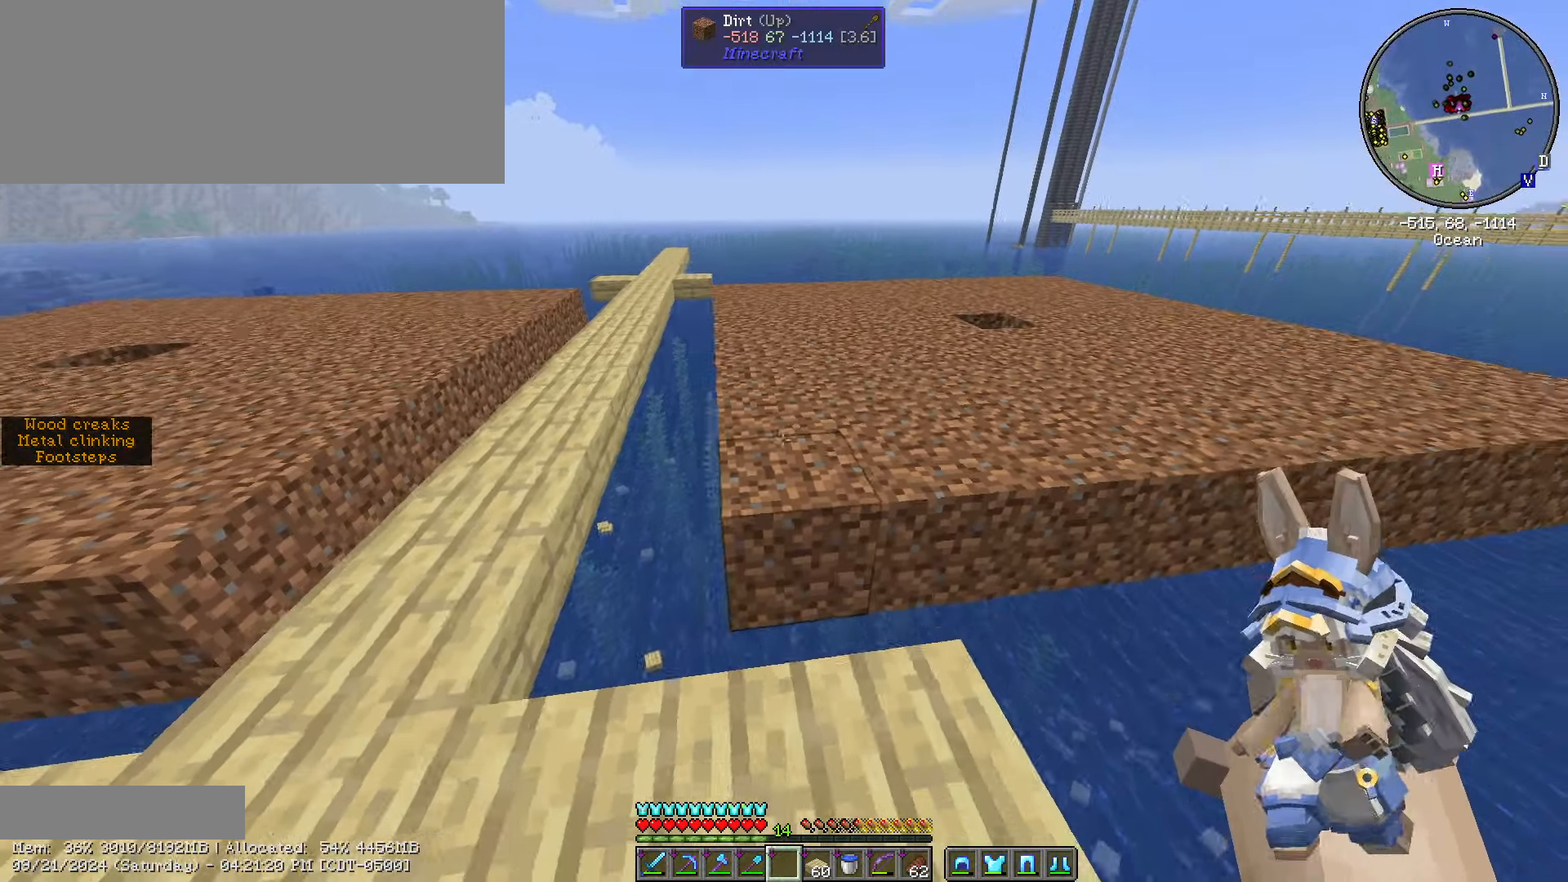
{"keys": ["caps_lock"], "mouse": [], "events": [[117, "a", "up"], [117, "s", "up"], [184, "caps_lock", "down"], [300, "caps_lock", "up"], [383, "caps_lock", "down"]]}
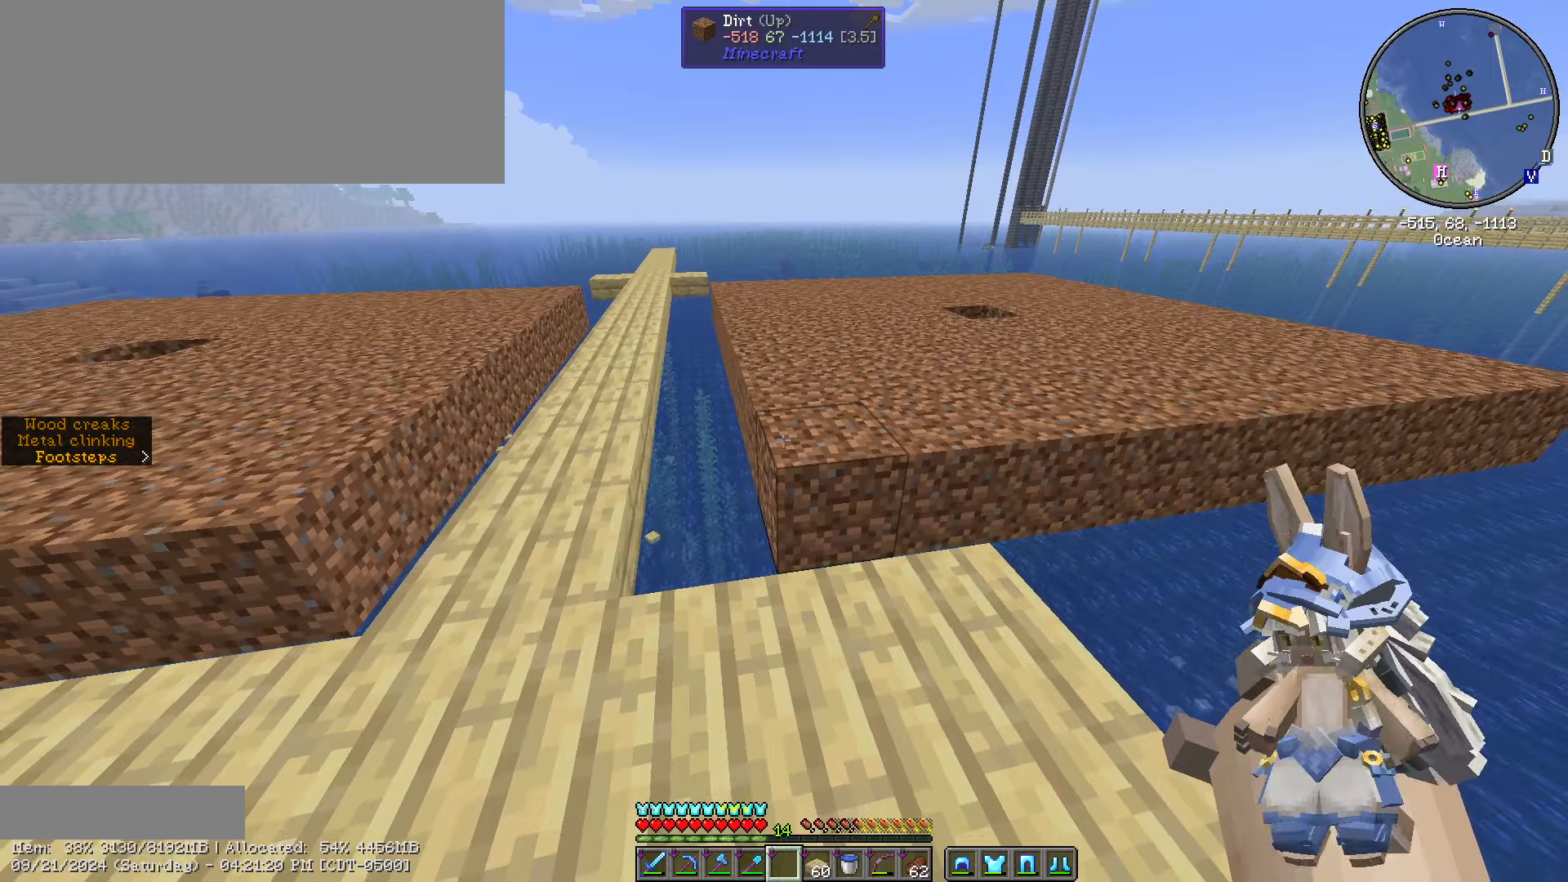
{"keys": [], "mouse": [], "events": [[16, "caps_lock", "up"], [266, "a", "down"], [500, "a", "up"]]}